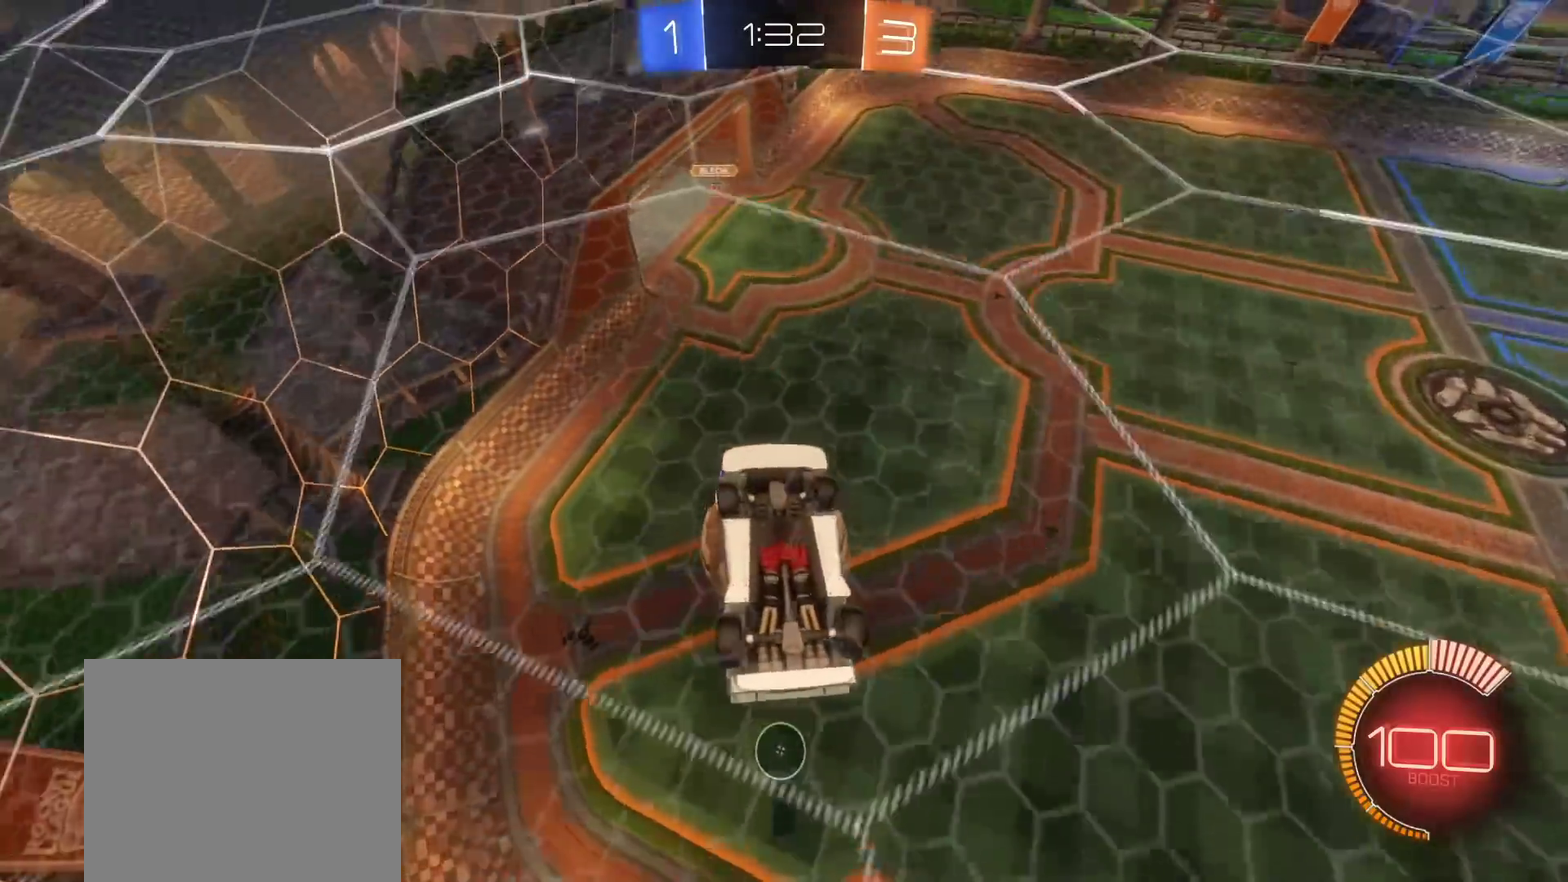
Gameplay with a controller (Xbox layout); each line is a JSON object with the inputs held at the frame after it. "events" lists button and stick changes between this image and that frame as [ms after this image, input, new state], when the widget could be followed in between.
{"buttons": ["L3"], "left_stick": "up-right", "right_stick": "center"}
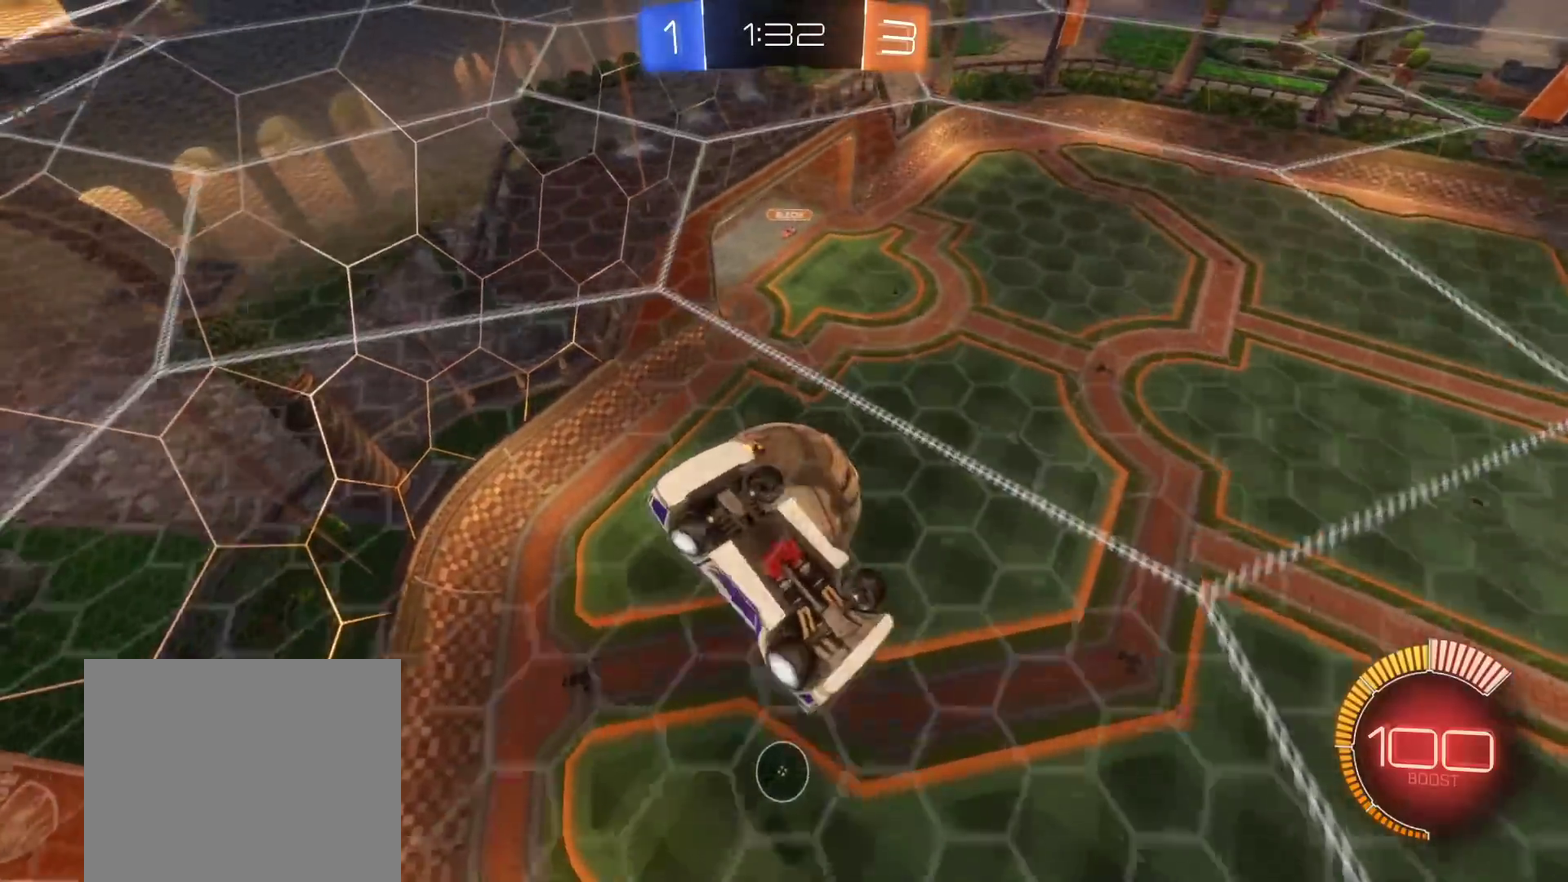
{"buttons": ["B", "L3"], "left_stick": "up", "right_stick": "center", "events": [[267, "left_stick", "up-left"], [300, "B", "down"], [483, "left_stick", "up"]]}
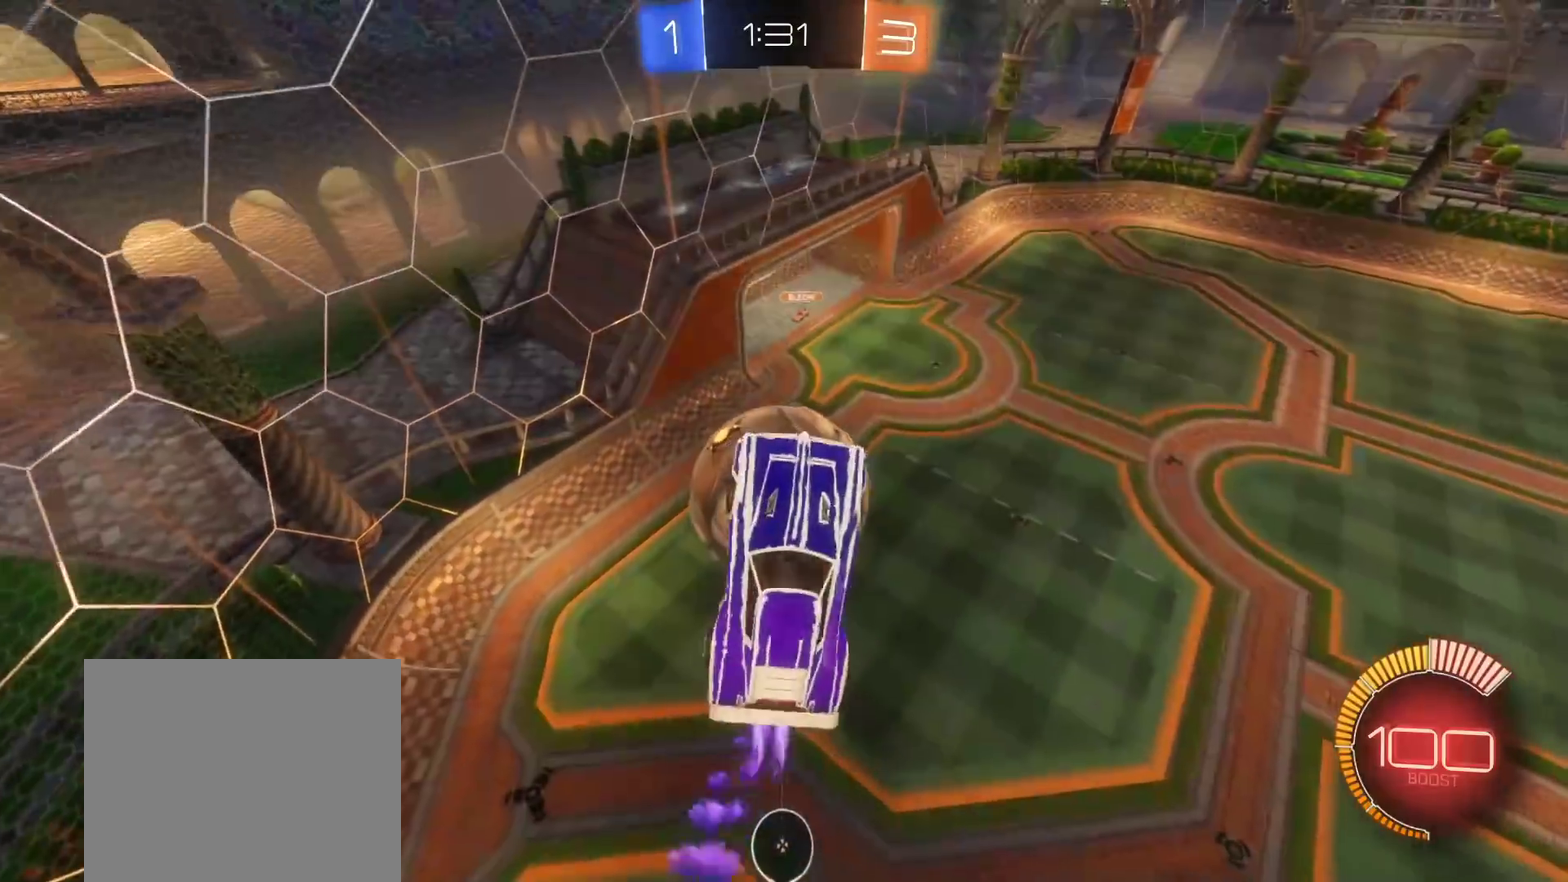
{"buttons": ["B", "R2"], "left_stick": "center", "right_stick": "center"}
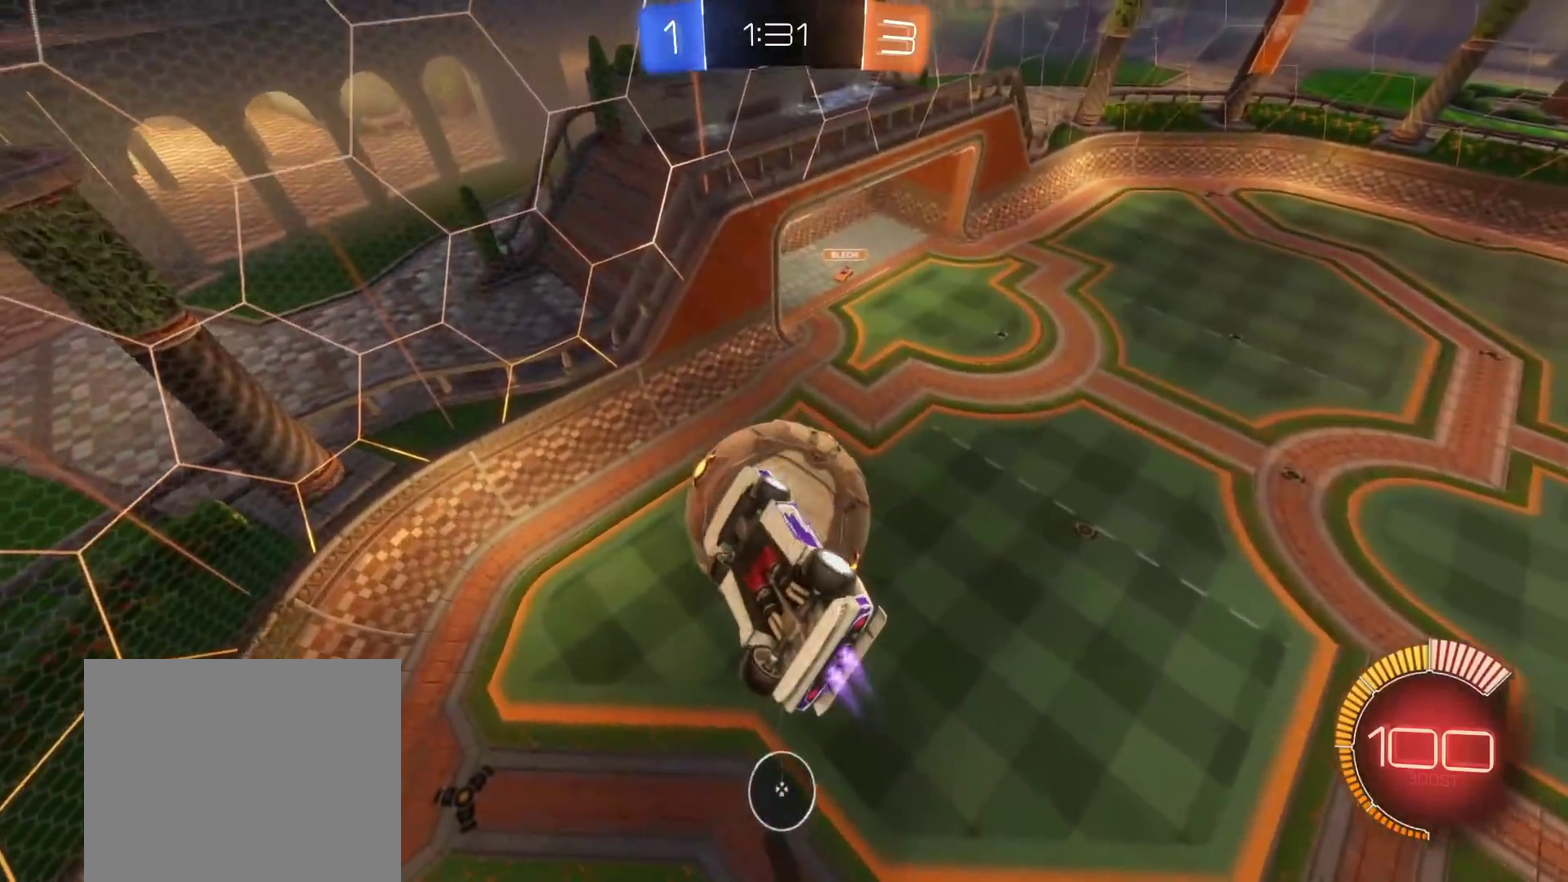
{"buttons": ["B", "Y", "R2"], "left_stick": "down-right", "right_stick": "center", "events": [[33, "left_stick", "down-left"], [83, "B", "up"], [183, "left_stick", "center"], [300, "left_stick", "down-left"], [417, "Y", "down"], [433, "B", "down"], [433, "left_stick", "down"], [483, "left_stick", "down-right"]]}
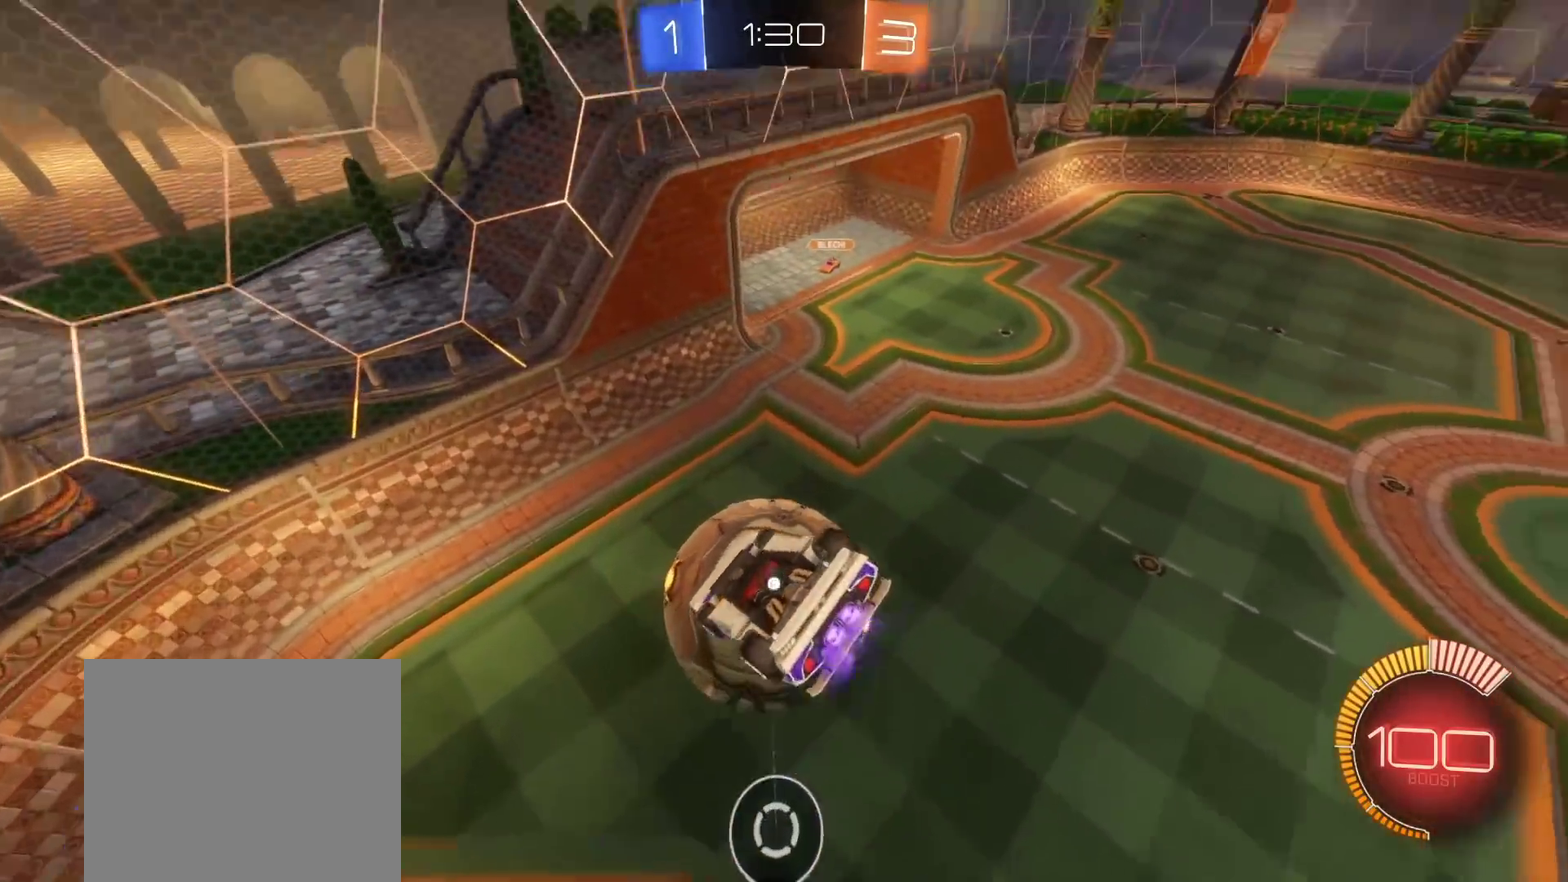
{"buttons": ["B", "R2"], "left_stick": "up", "right_stick": "center", "events": [[67, "Y", "up"], [83, "left_stick", "center"], [133, "left_stick", "down-left"], [433, "left_stick", "up"]]}
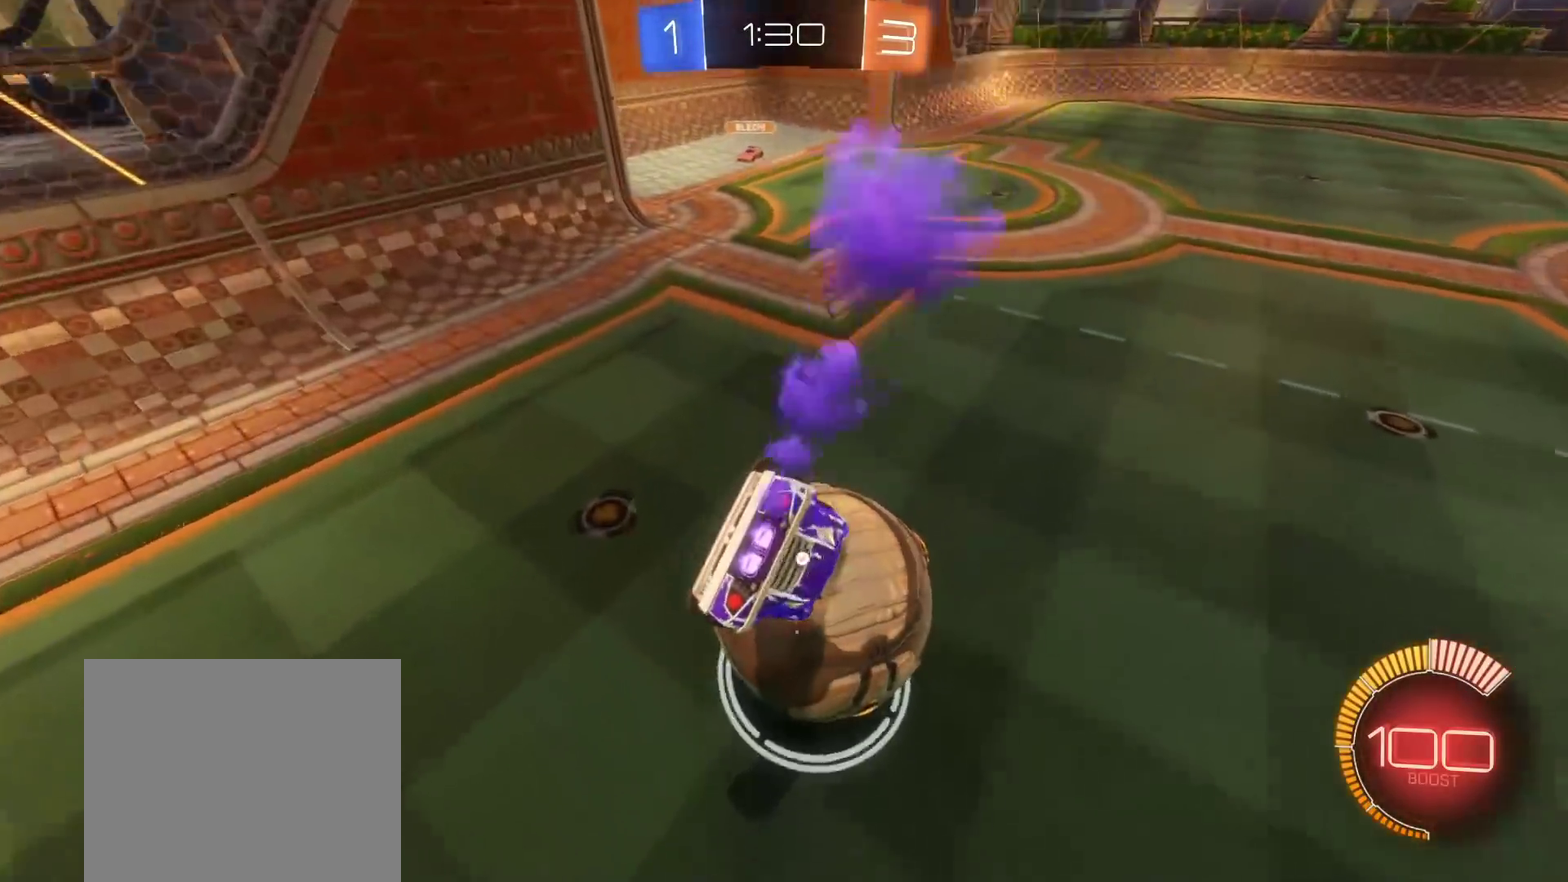
{"buttons": ["Y", "R2", "L3"], "left_stick": "down", "right_stick": "center", "events": [[17, "A", "down"], [33, "L3", "down"], [83, "left_stick", "down"], [250, "A", "up"], [467, "Y", "down"], [483, "B", "up"]]}
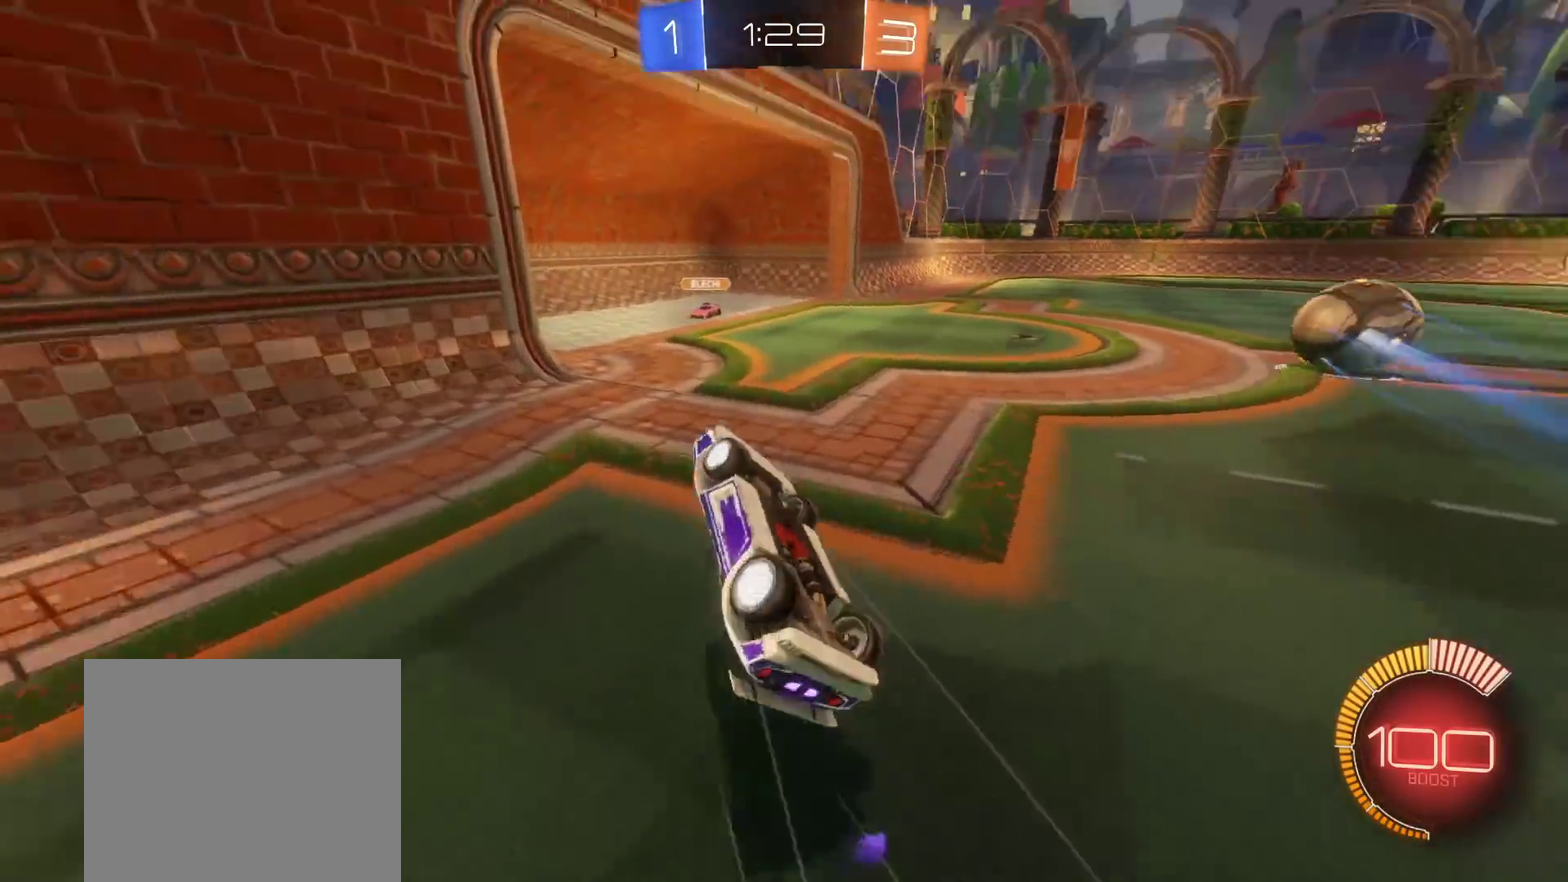
{"buttons": ["R2"], "left_stick": "right", "right_stick": "center", "events": [[33, "R2", "up"], [100, "Y", "up"], [283, "left_stick", "right"], [300, "L3", "up"], [417, "R2", "down"]]}
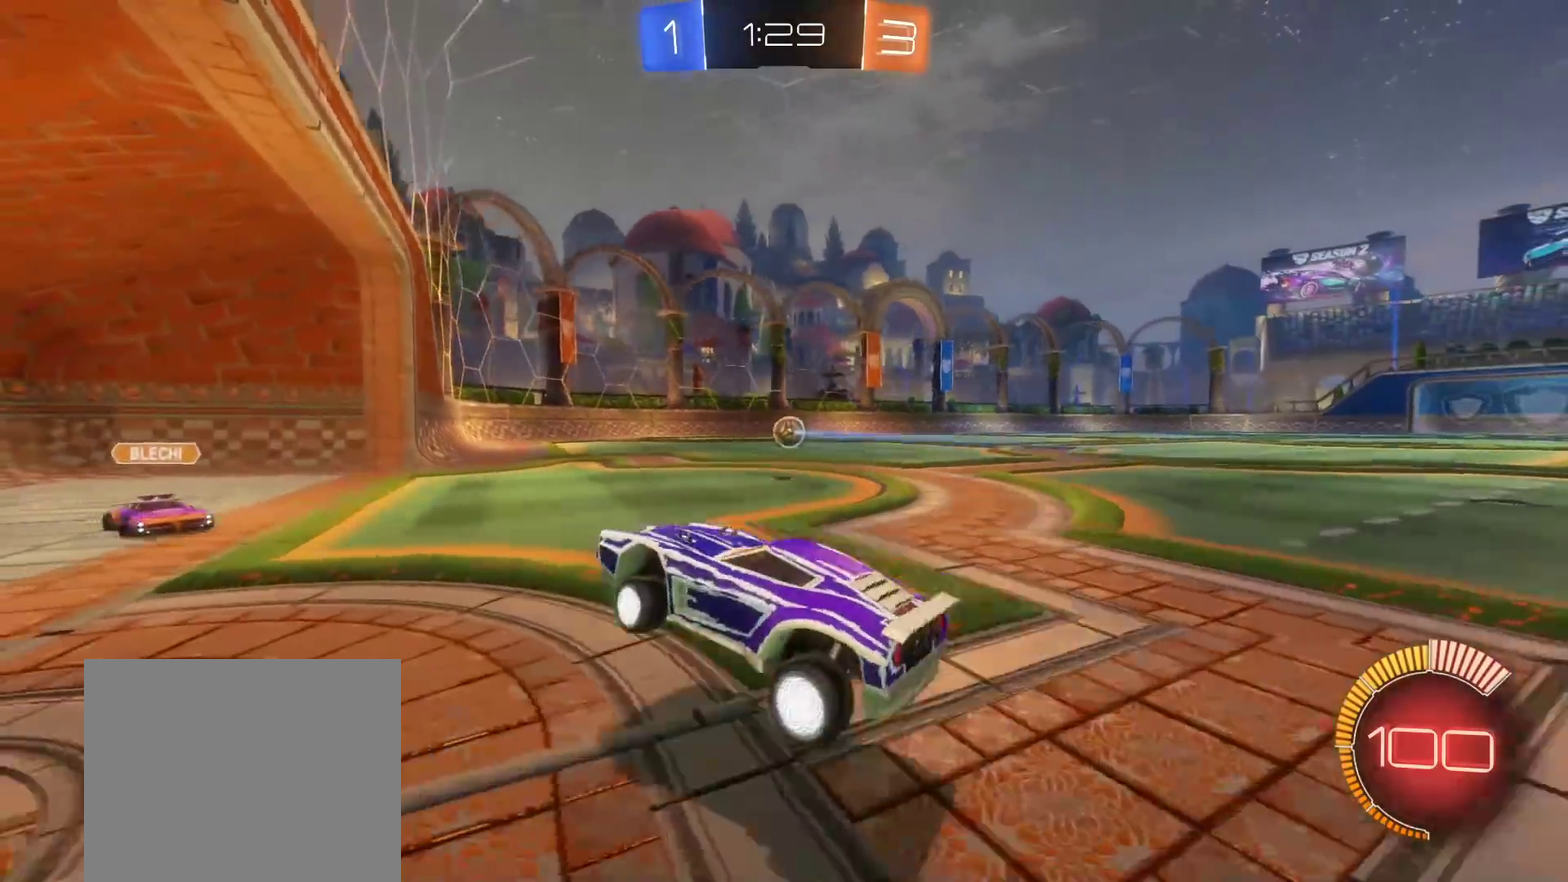
{"buttons": ["R2"], "left_stick": "right", "right_stick": "center", "events": [[17, "left_stick", "center"], [67, "left_stick", "right"], [317, "L1", "down"], [433, "L1", "up"]]}
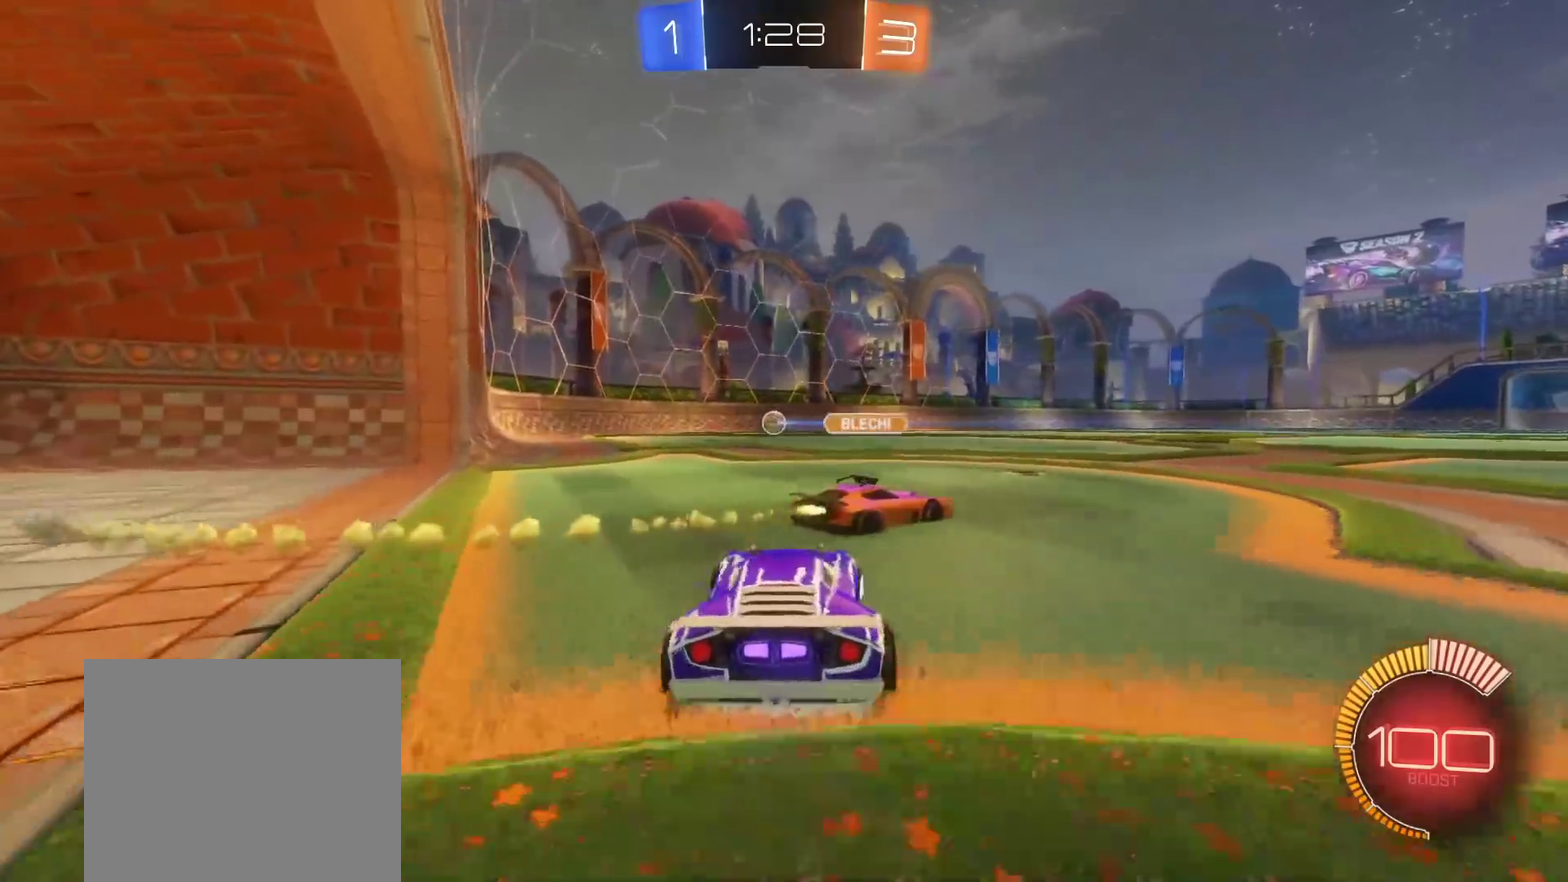
{"buttons": ["A", "B", "R2"], "left_stick": "up", "right_stick": "center", "events": [[183, "B", "down"], [333, "left_stick", "center"], [450, "left_stick", "up"], [483, "A", "down"]]}
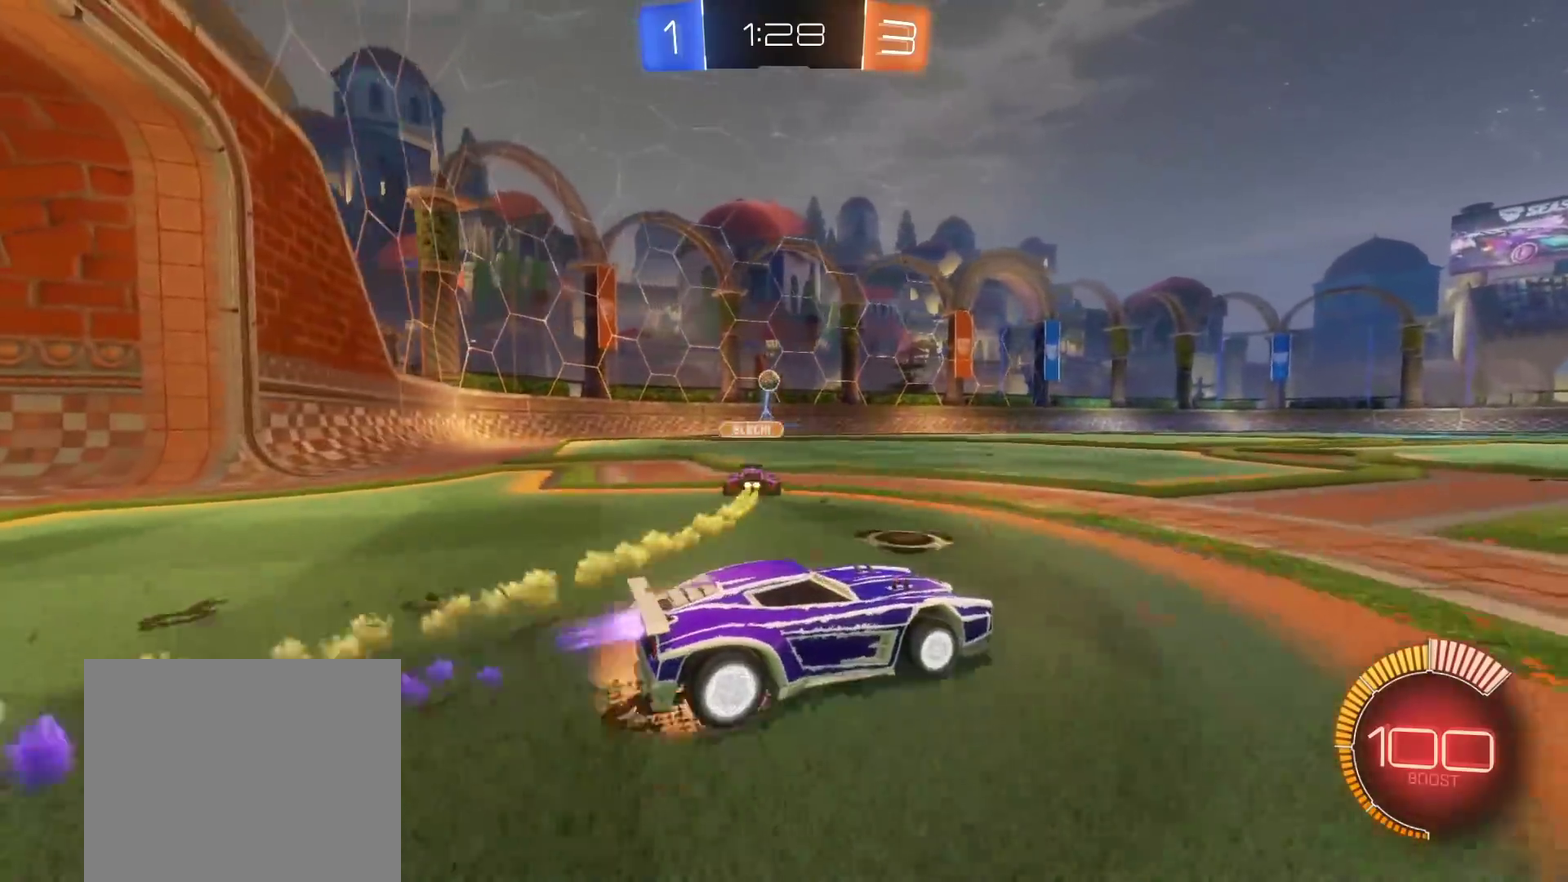
{"buttons": ["B", "R2", "L3"], "left_stick": "up-right", "right_stick": "center", "events": [[33, "L3", "down"], [67, "A", "up"], [117, "A", "down"], [117, "left_stick", "up-right"], [400, "A", "up"]]}
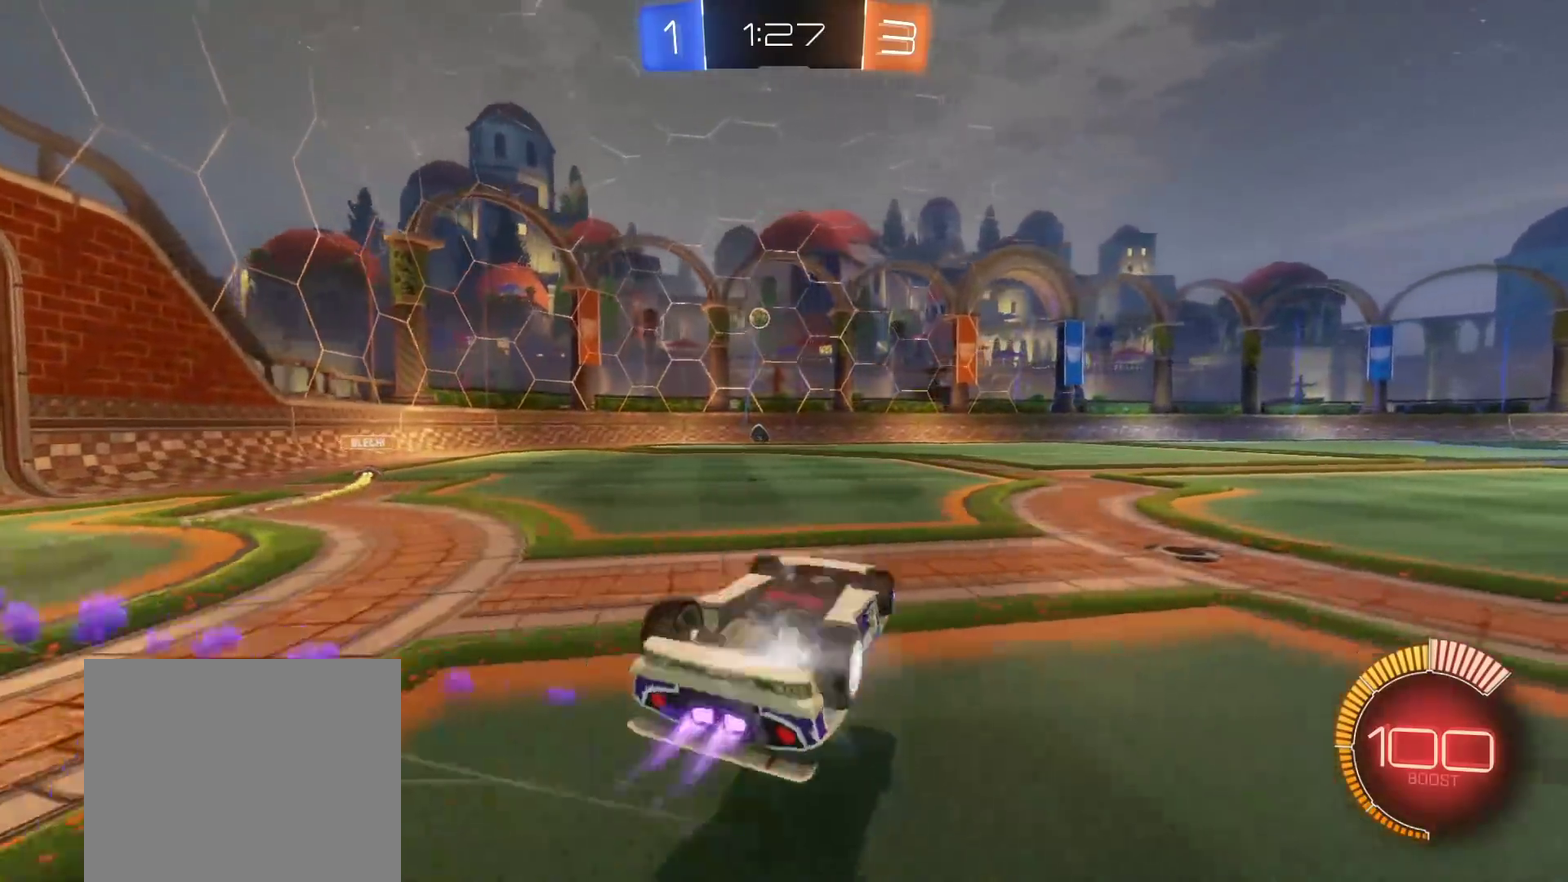
{"buttons": ["B", "L3"], "left_stick": "up-left", "right_stick": "center", "events": [[17, "Y", "down"], [183, "Y", "up"], [267, "R2", "up"], [350, "left_stick", "up"], [433, "left_stick", "up-left"]]}
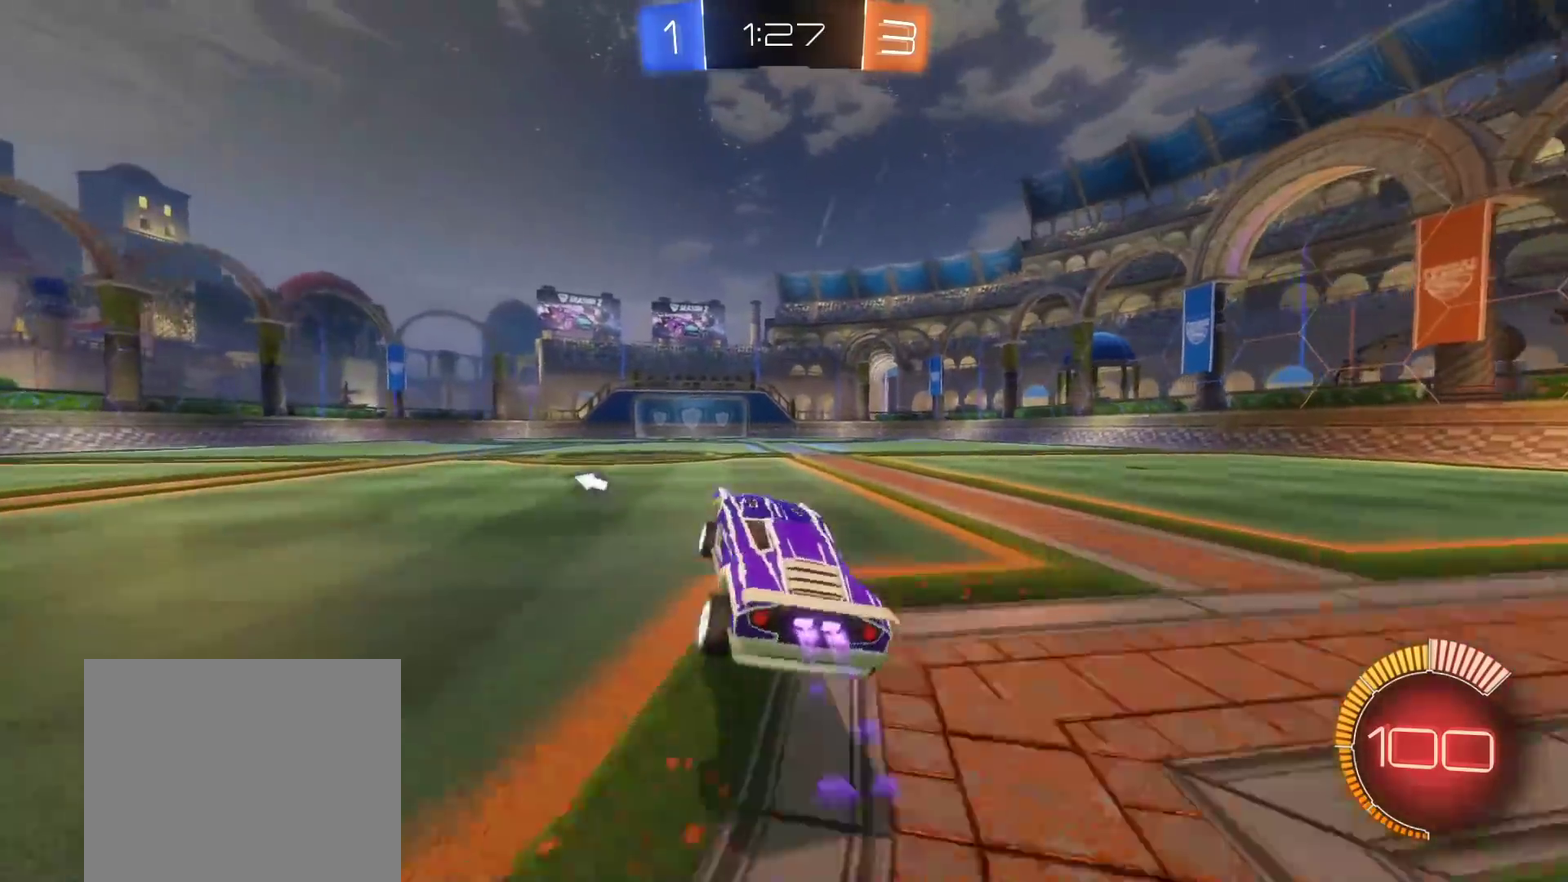
{"buttons": ["B"], "left_stick": "up-left", "right_stick": "center", "events": [[33, "L3", "up"], [167, "left_stick", "center"], [300, "left_stick", "up-left"]]}
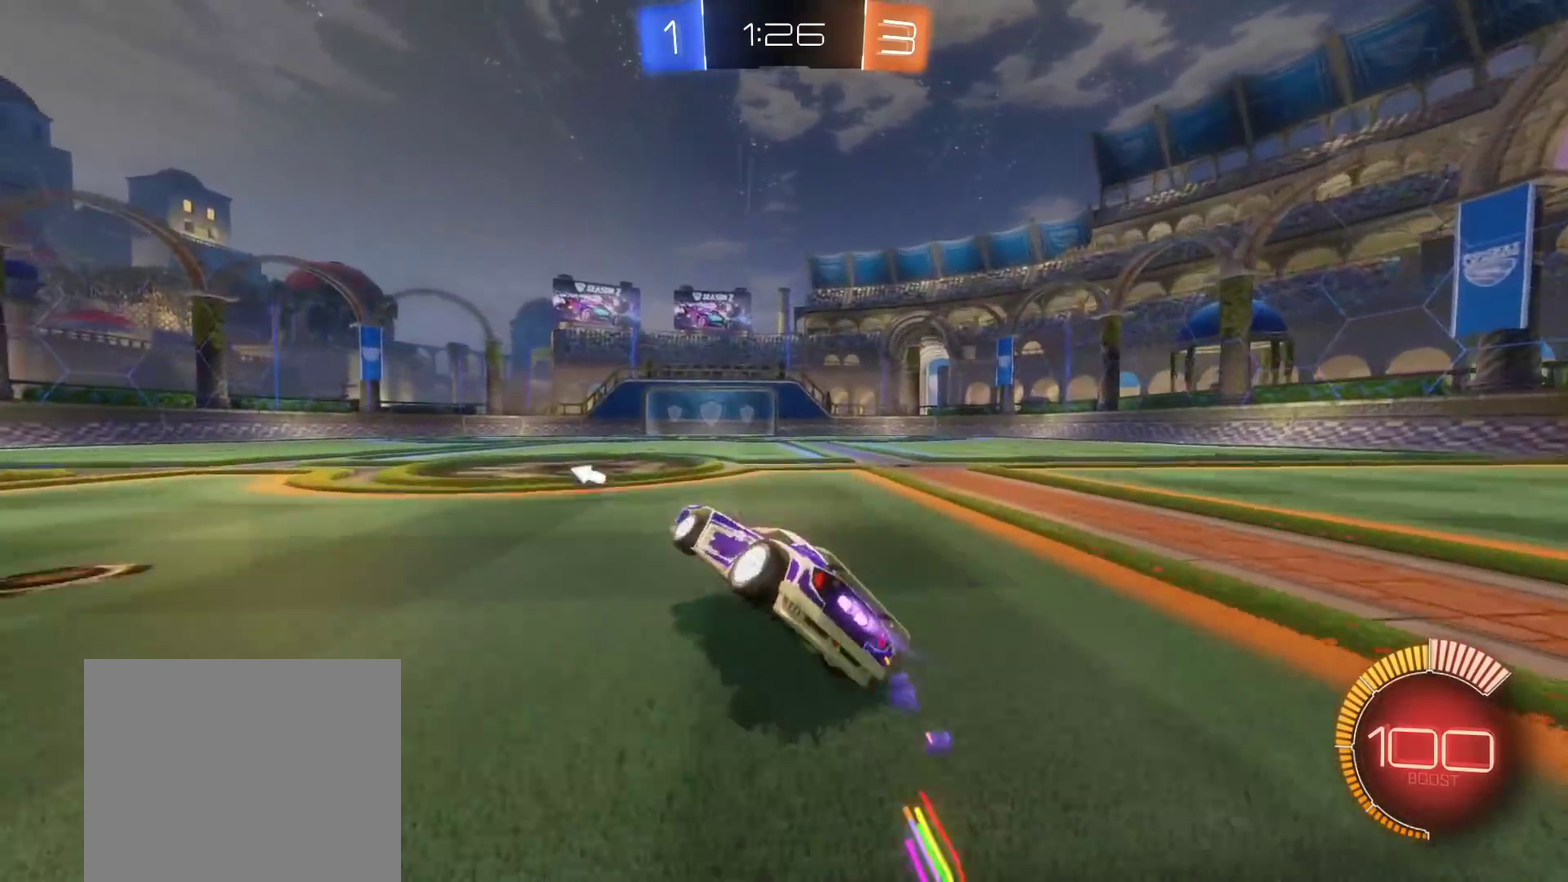
{"buttons": ["B", "L3"], "left_stick": "down", "right_stick": "center", "events": [[83, "left_stick", "center"], [417, "L3", "down"], [483, "left_stick", "down"]]}
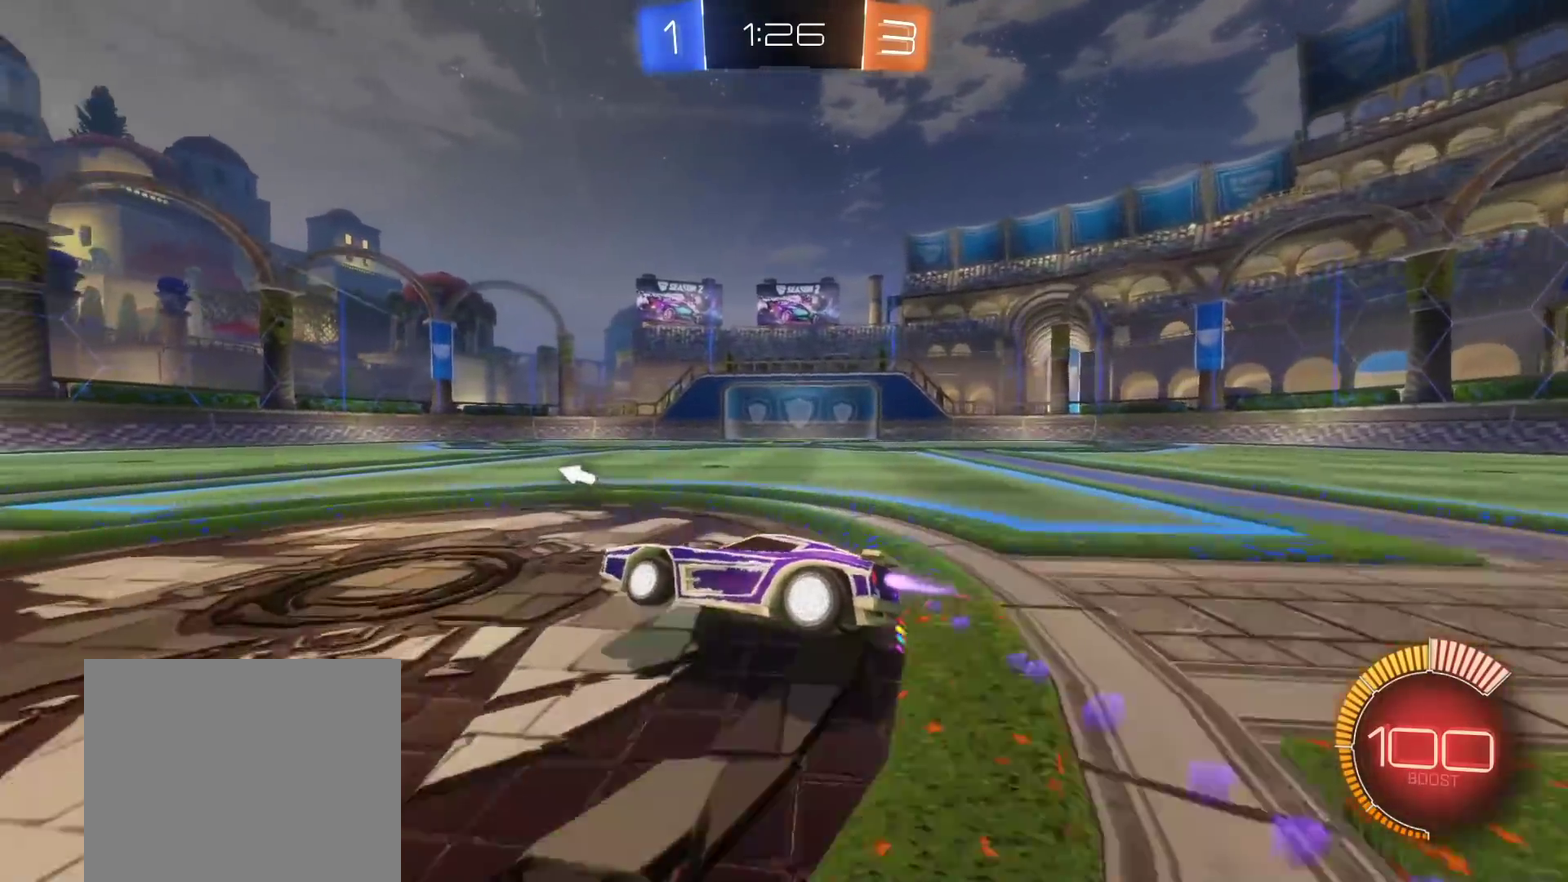
{"buttons": ["B"], "left_stick": "center", "right_stick": "center", "events": [[150, "L3", "up"], [433, "left_stick", "center"]]}
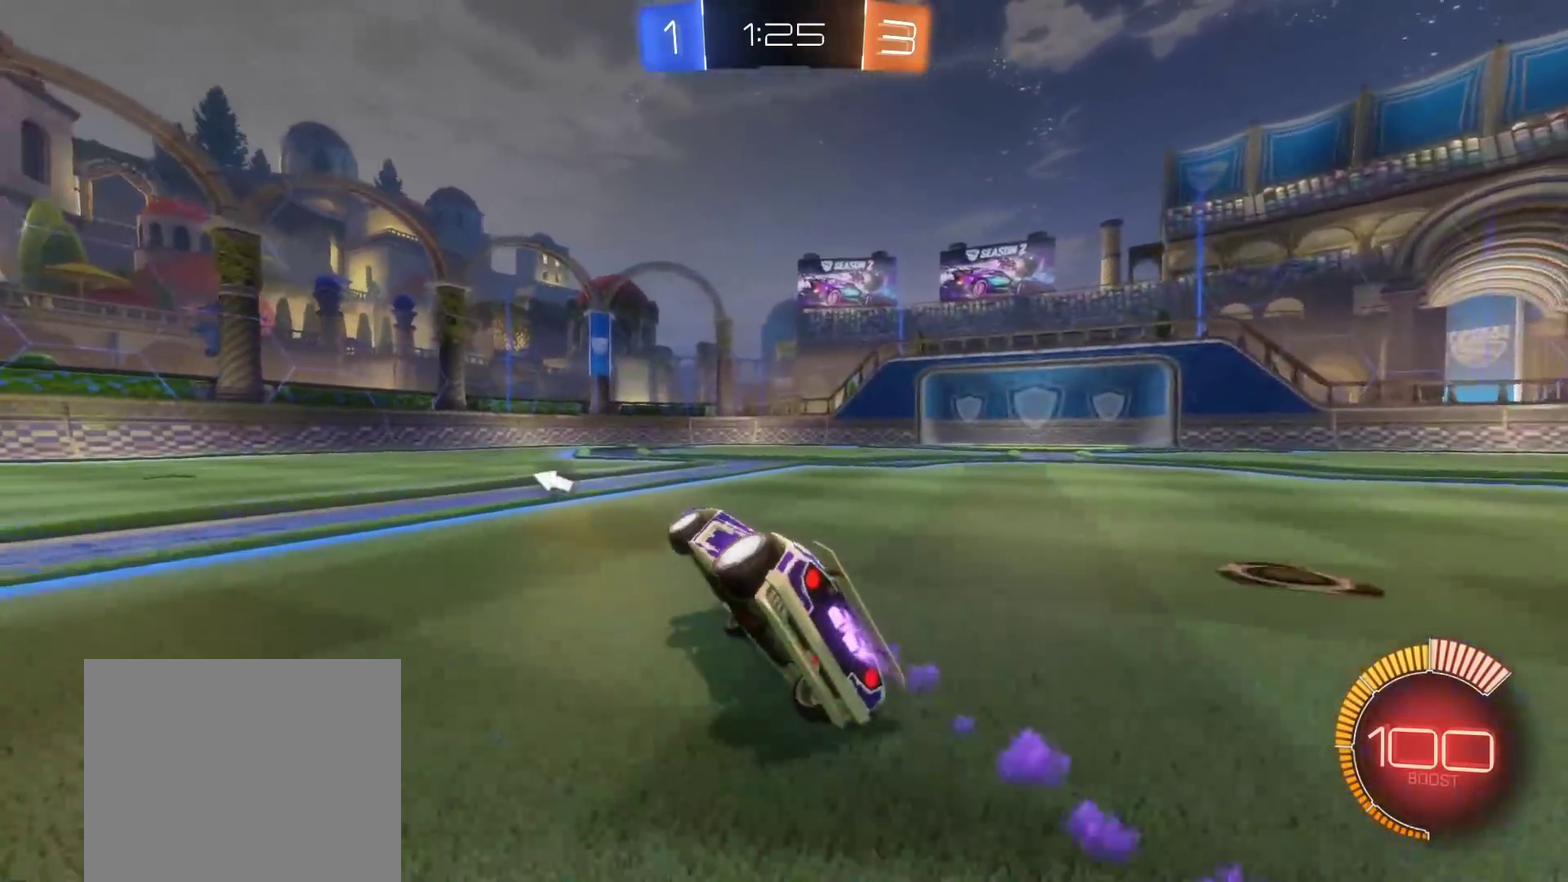
{"buttons": ["B"], "left_stick": "right", "right_stick": "center", "events": [[100, "left_stick", "up"], [267, "Y", "down"], [333, "left_stick", "right"], [400, "Y", "up"]]}
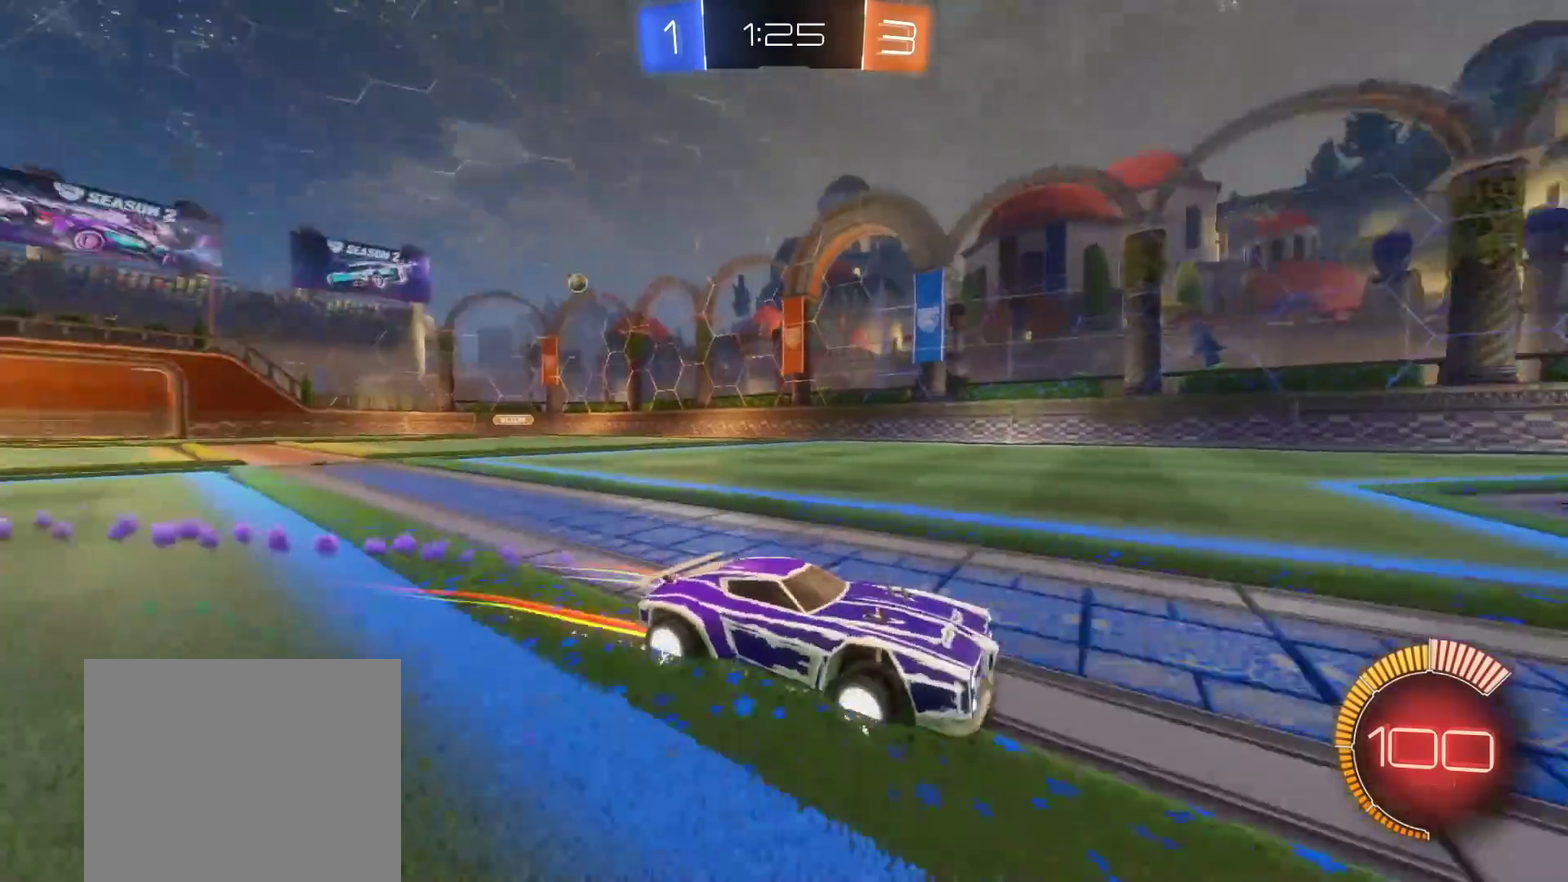
{"buttons": ["A", "B", "L1", "R2"], "left_stick": "up-left", "right_stick": "center", "events": [[33, "L1", "down"], [33, "R2", "down"], [250, "left_stick", "up-right"], [300, "A", "down"], [333, "left_stick", "up"], [383, "left_stick", "up-left"], [433, "A", "up"], [500, "A", "down"]]}
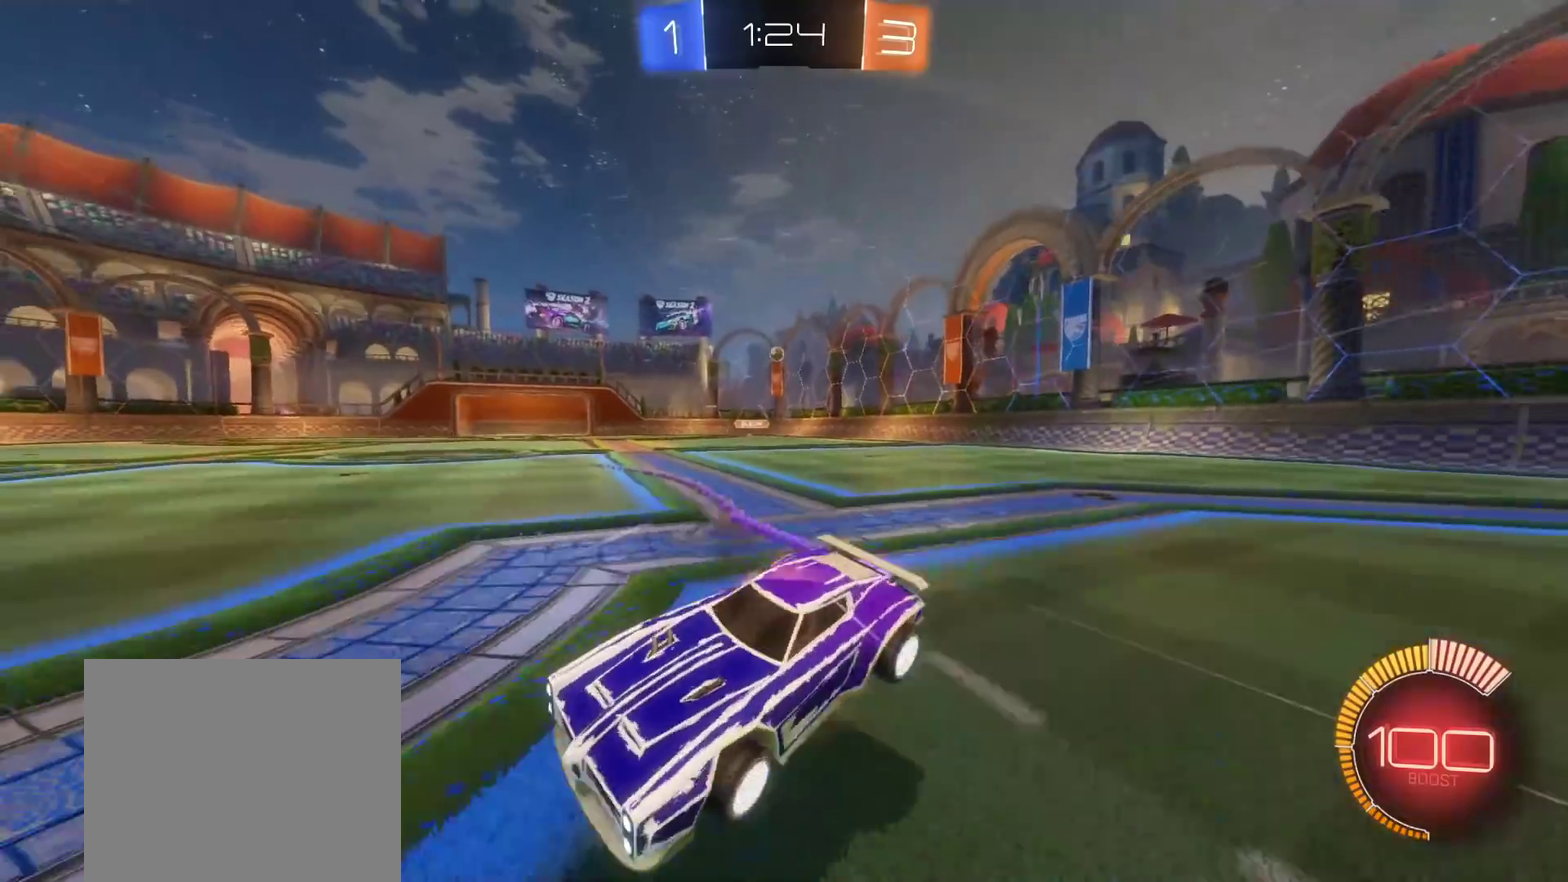
{"buttons": [], "left_stick": "down", "right_stick": "center", "events": [[83, "left_stick", "left"], [133, "left_stick", "down-left"], [200, "A", "up"], [200, "left_stick", "down"], [233, "R2", "up"], [250, "B", "up"], [483, "L1", "up"]]}
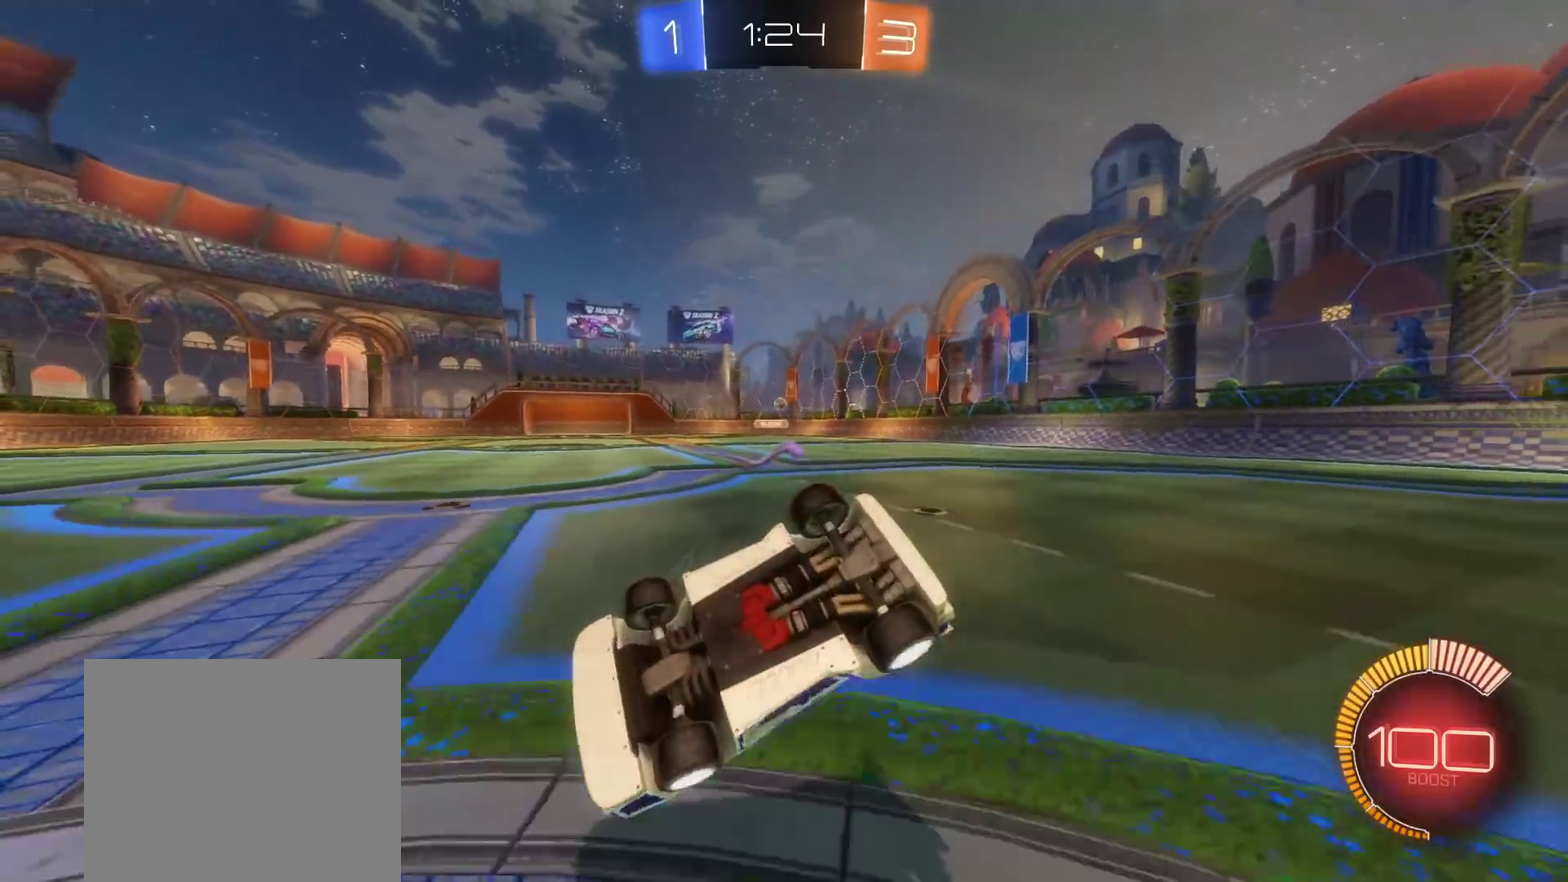
{"buttons": ["B"], "left_stick": "right", "right_stick": "center", "events": [[67, "left_stick", "down-right"], [133, "B", "down"], [233, "left_stick", "right"]]}
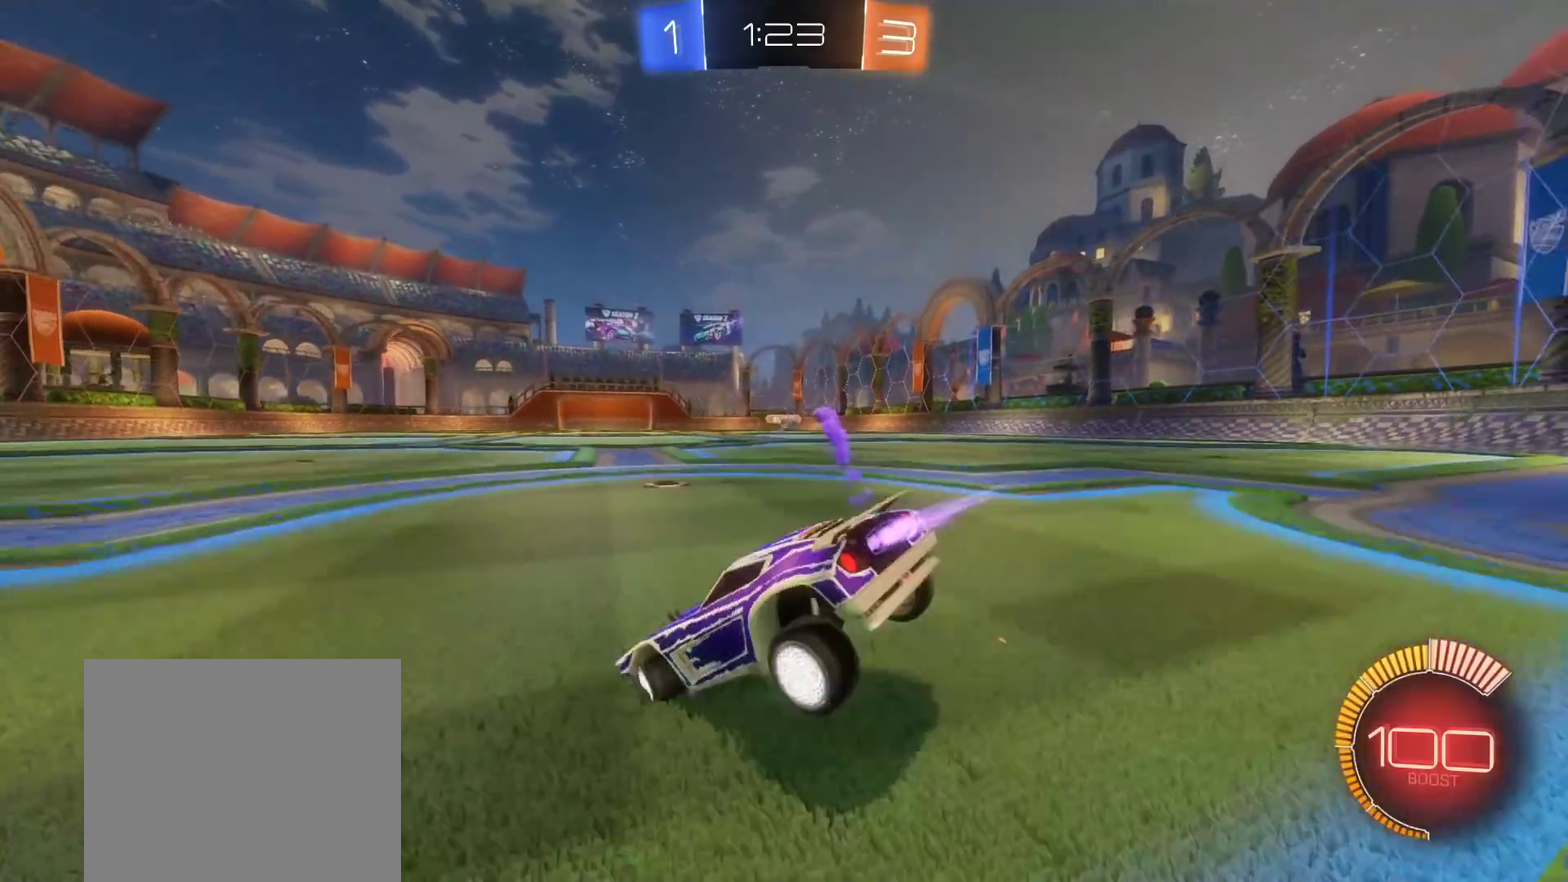
{"buttons": ["B", "R2"], "left_stick": "right", "right_stick": "center", "events": [[50, "left_stick", "center"], [217, "B", "up"], [300, "R2", "down"], [333, "B", "down"], [417, "left_stick", "right"]]}
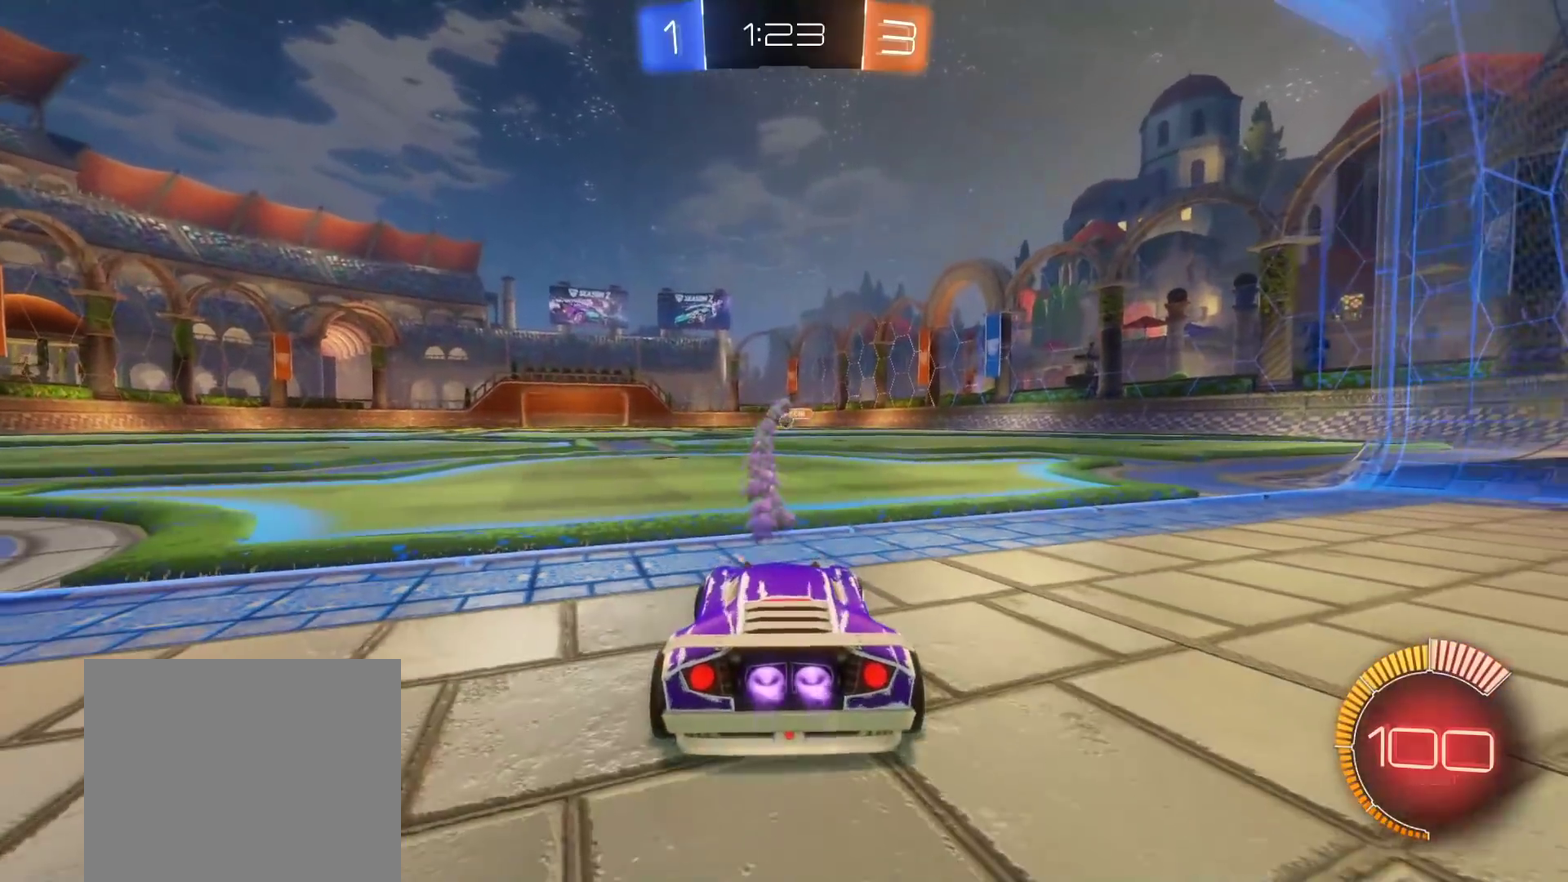
{"buttons": ["A", "L3"], "left_stick": "left", "right_stick": "center", "events": [[17, "B", "up"], [50, "left_stick", "center"], [83, "R2", "up"], [183, "L2", "down"], [267, "L2", "up"], [300, "A", "down"], [317, "left_stick", "left"], [367, "A", "up"], [400, "L3", "down"], [450, "A", "down"]]}
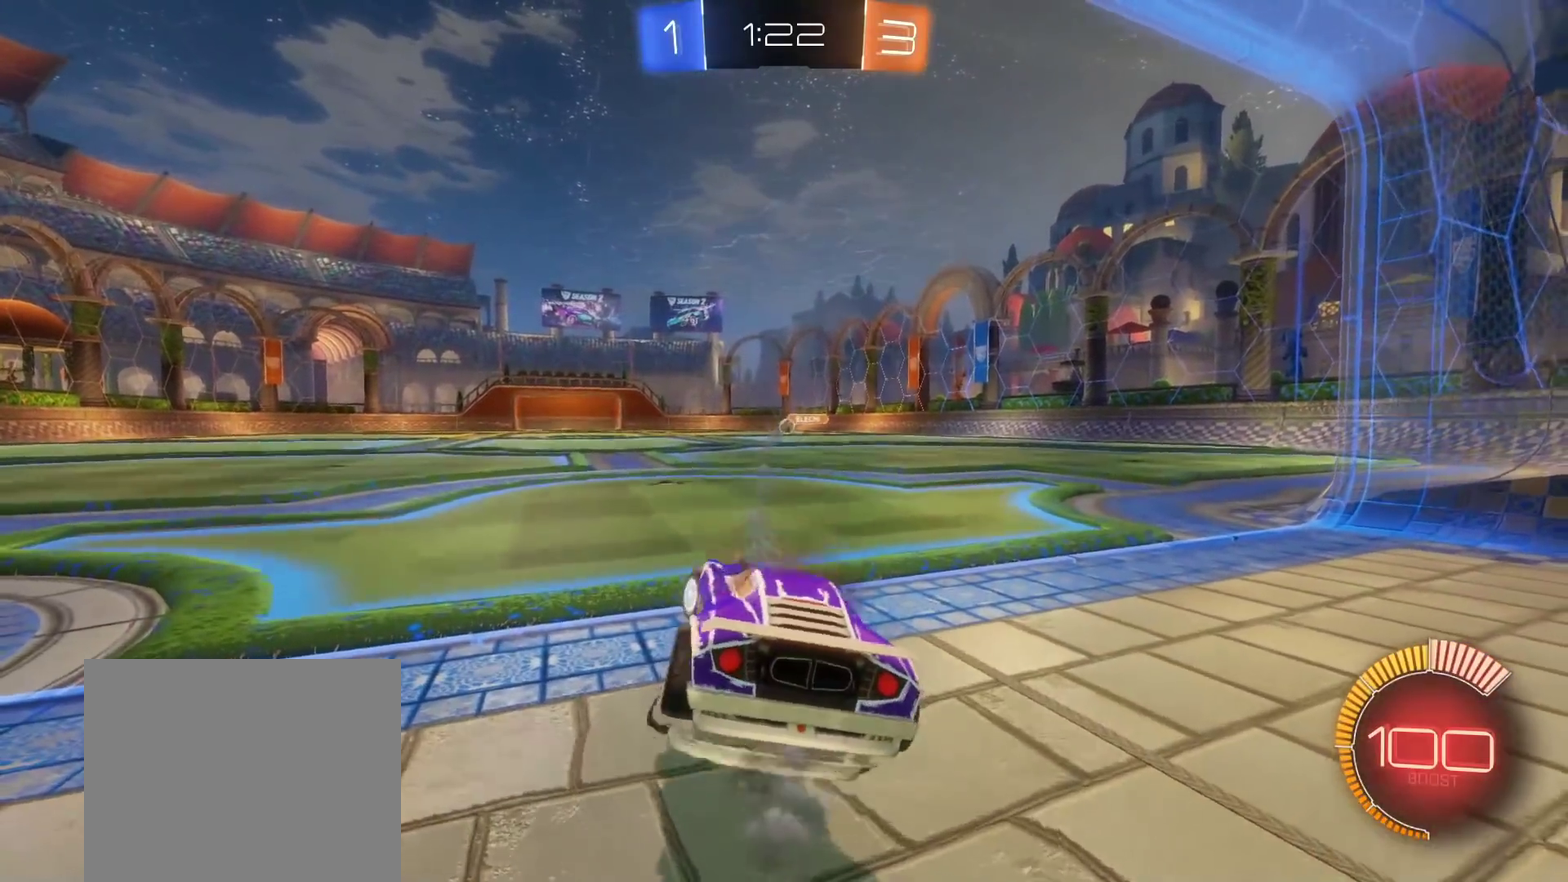
{"buttons": ["L3"], "left_stick": "left", "right_stick": "center", "events": [[33, "A", "up"]]}
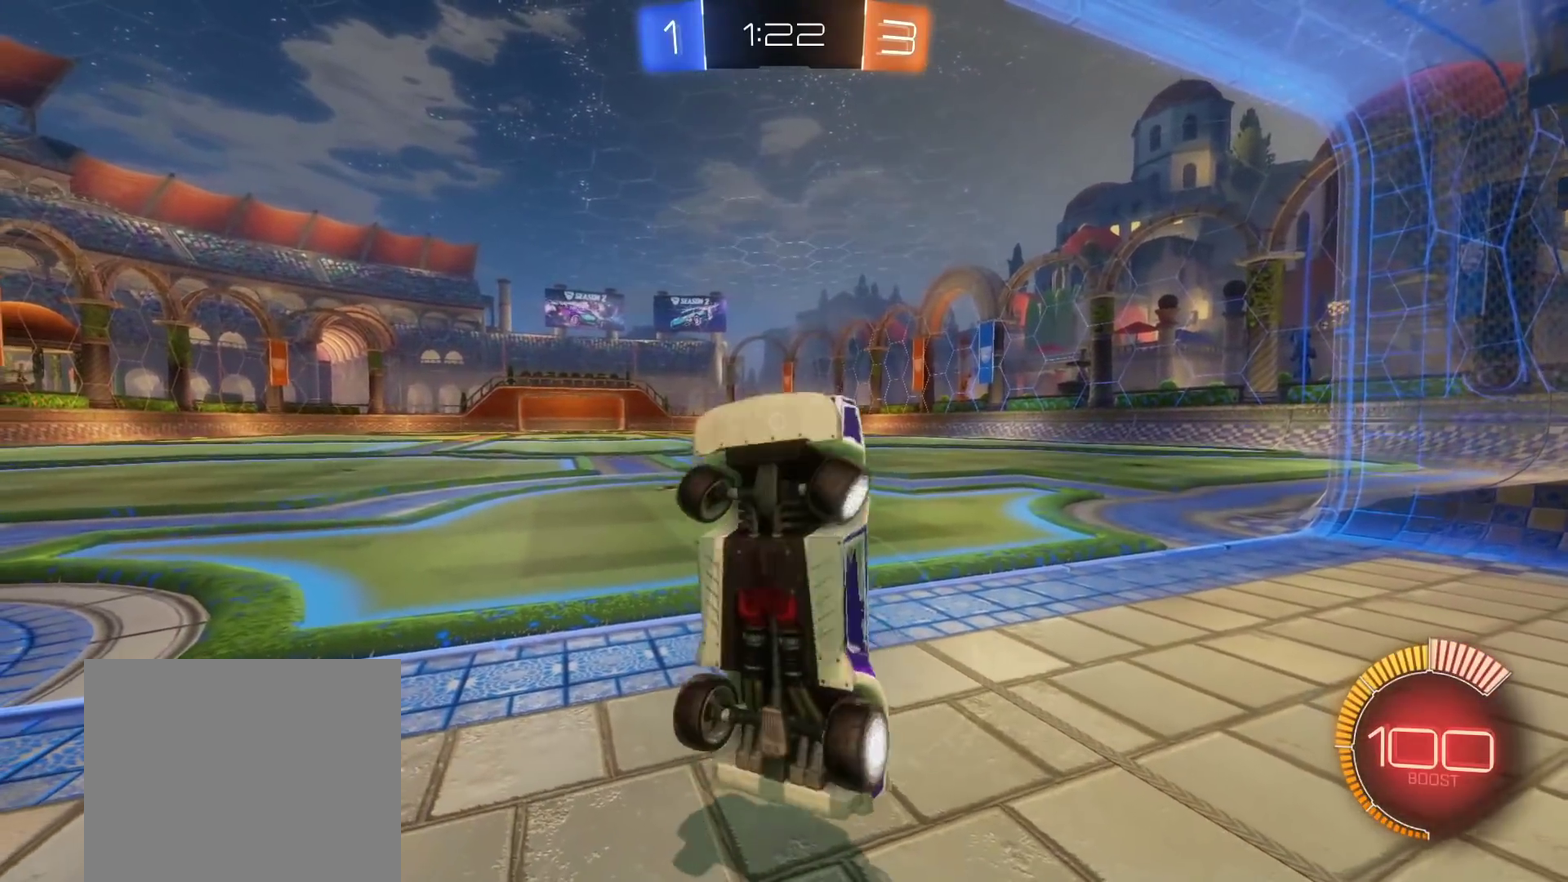
{"buttons": ["R2"], "left_stick": "down", "right_stick": "center", "events": [[50, "L3", "up"], [133, "L3", "down"], [267, "L3", "up"], [267, "left_stick", "down-left"], [350, "R2", "down"], [417, "left_stick", "down"]]}
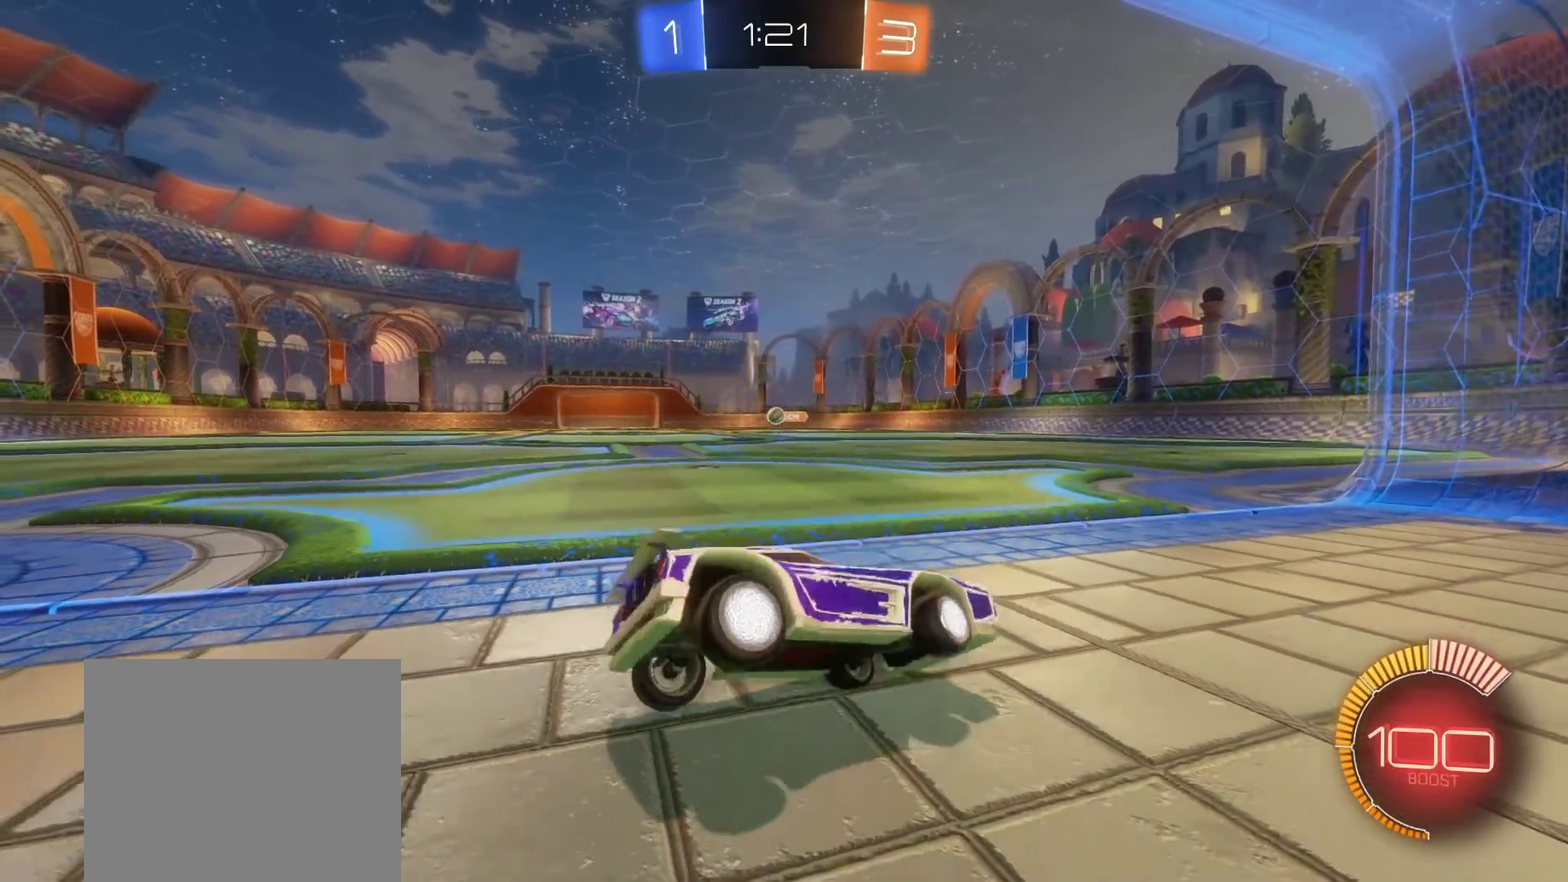
{"buttons": ["A", "L3"], "left_stick": "left", "right_stick": "center", "events": [[17, "left_stick", "down-left"], [183, "A", "down"], [300, "A", "up"], [333, "R2", "up"], [367, "left_stick", "left"], [450, "A", "down"], [500, "L3", "down"]]}
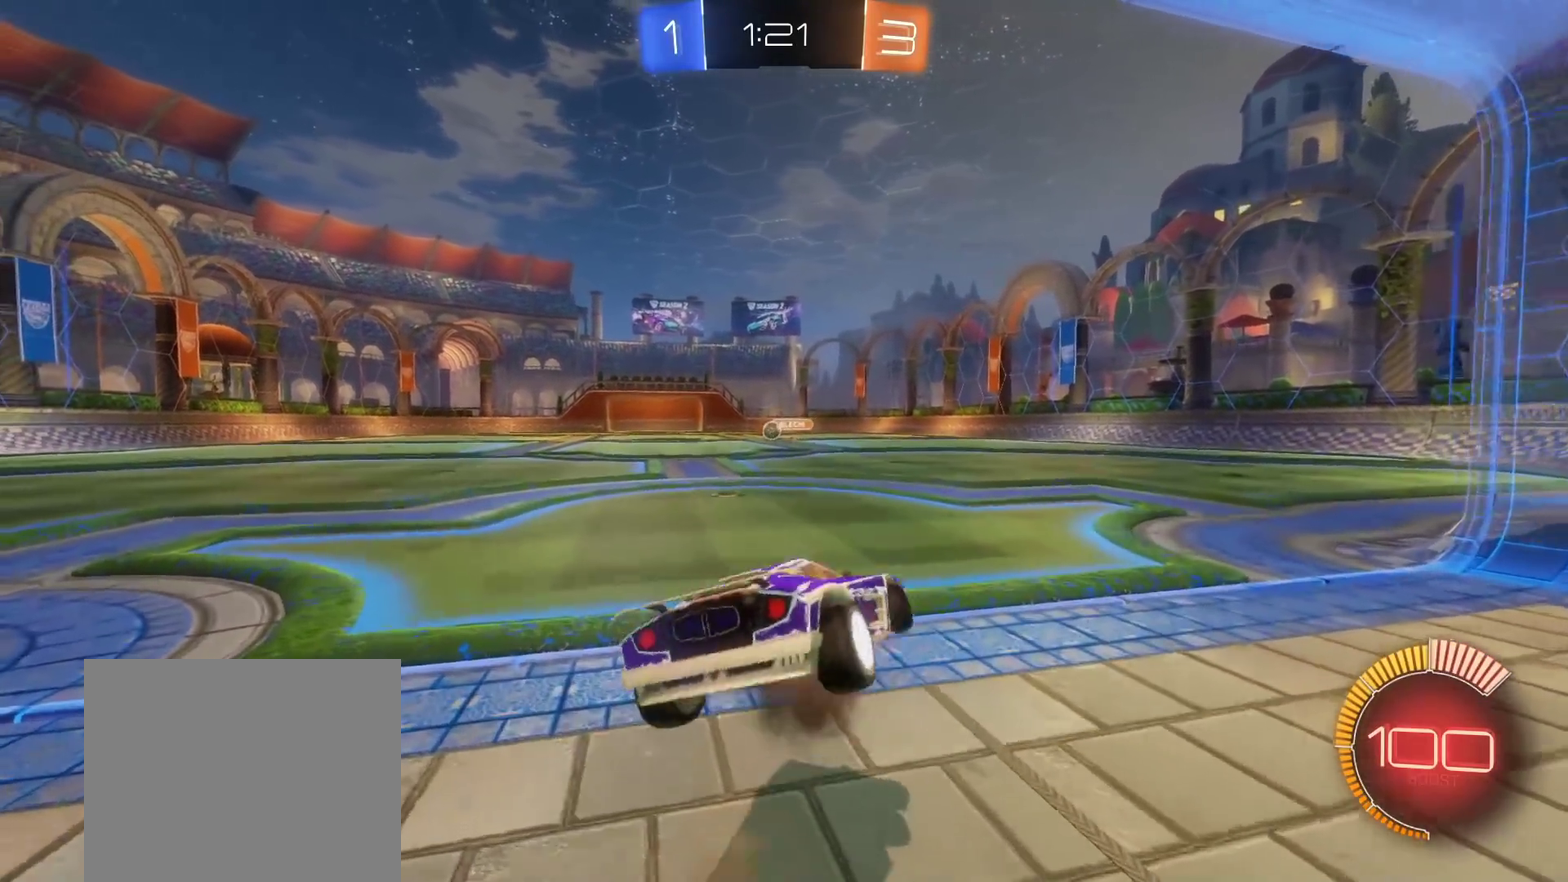
{"buttons": ["L1"], "left_stick": "left", "right_stick": "center", "events": [[33, "A", "up"], [150, "L3", "up"], [283, "left_stick", "up-left"], [433, "L1", "down"], [483, "left_stick", "left"]]}
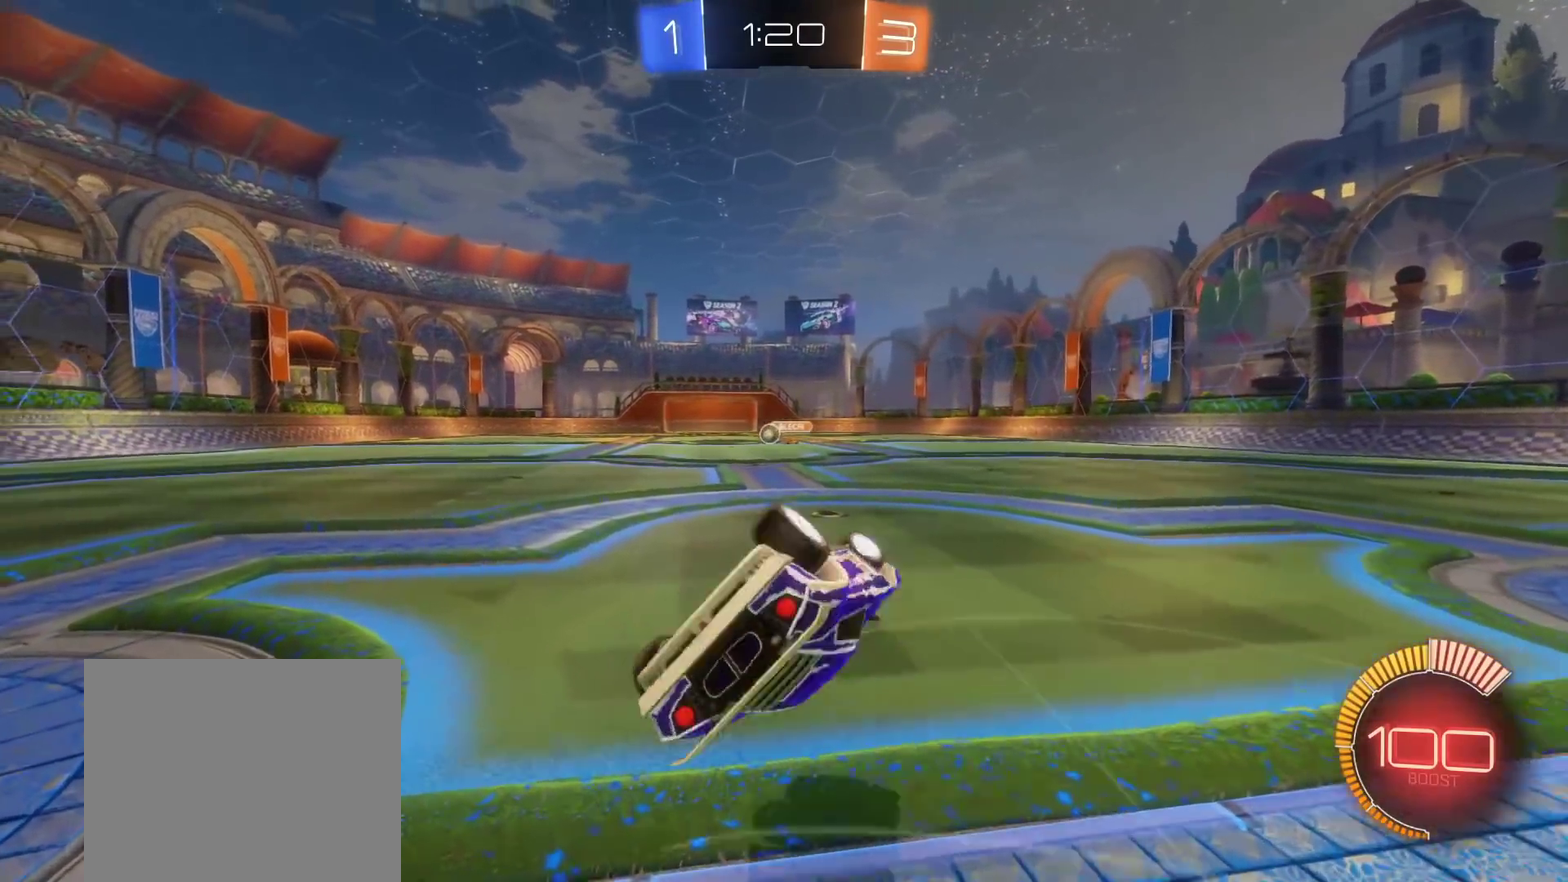
{"buttons": ["L2"], "left_stick": "center", "right_stick": "center", "events": [[67, "L1", "up"], [333, "L2", "down"], [333, "left_stick", "up"], [483, "left_stick", "center"]]}
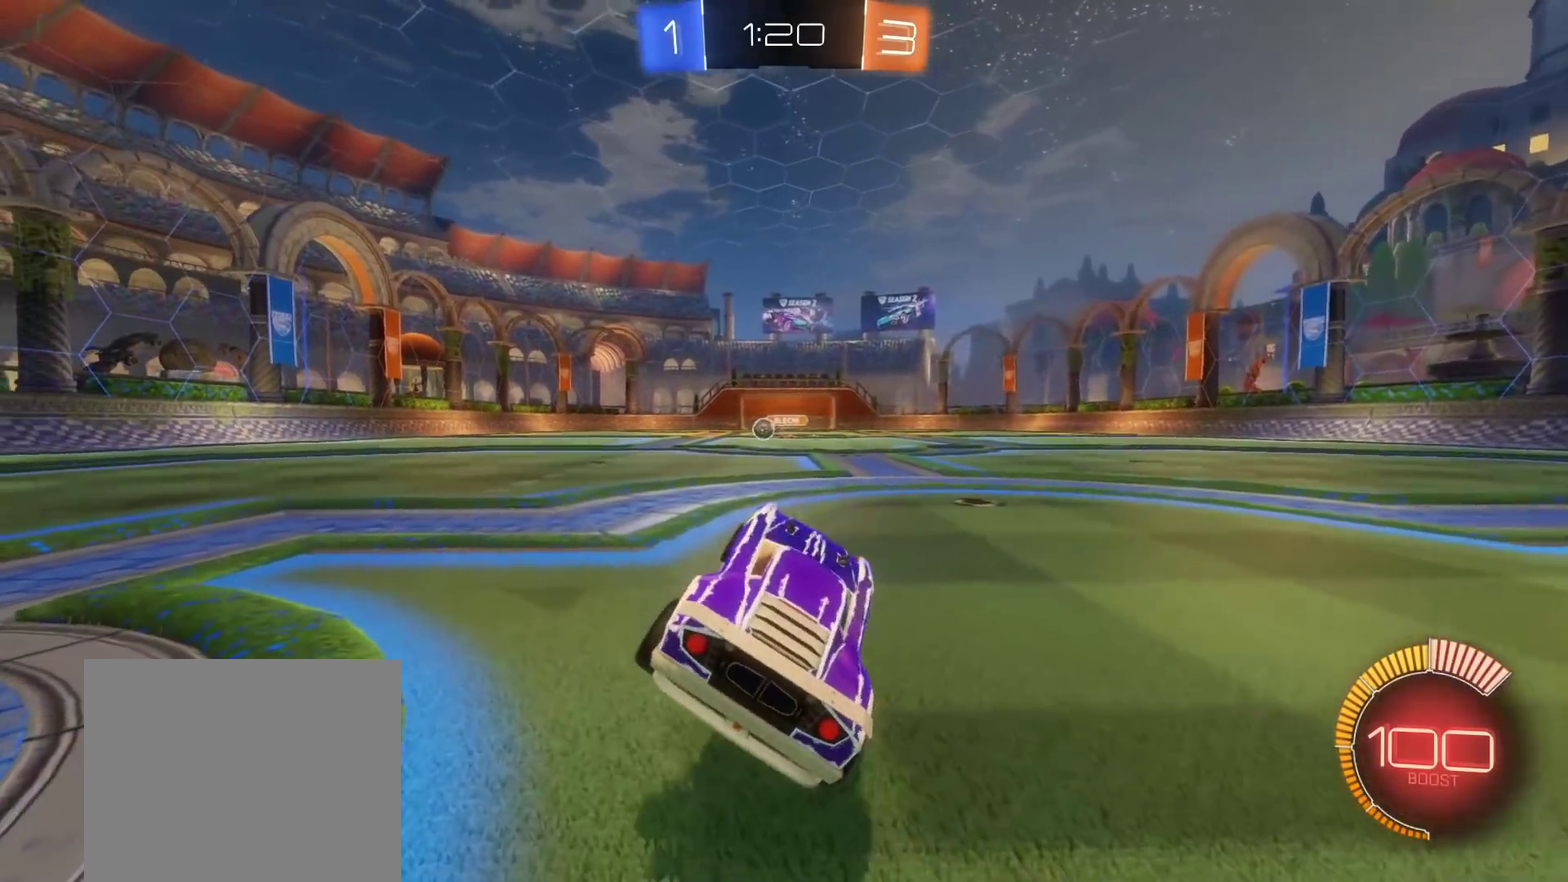
{"buttons": ["L2"], "left_stick": "down", "right_stick": "center", "events": [[233, "left_stick", "left"], [333, "left_stick", "down"], [400, "A", "down"], [500, "A", "up"]]}
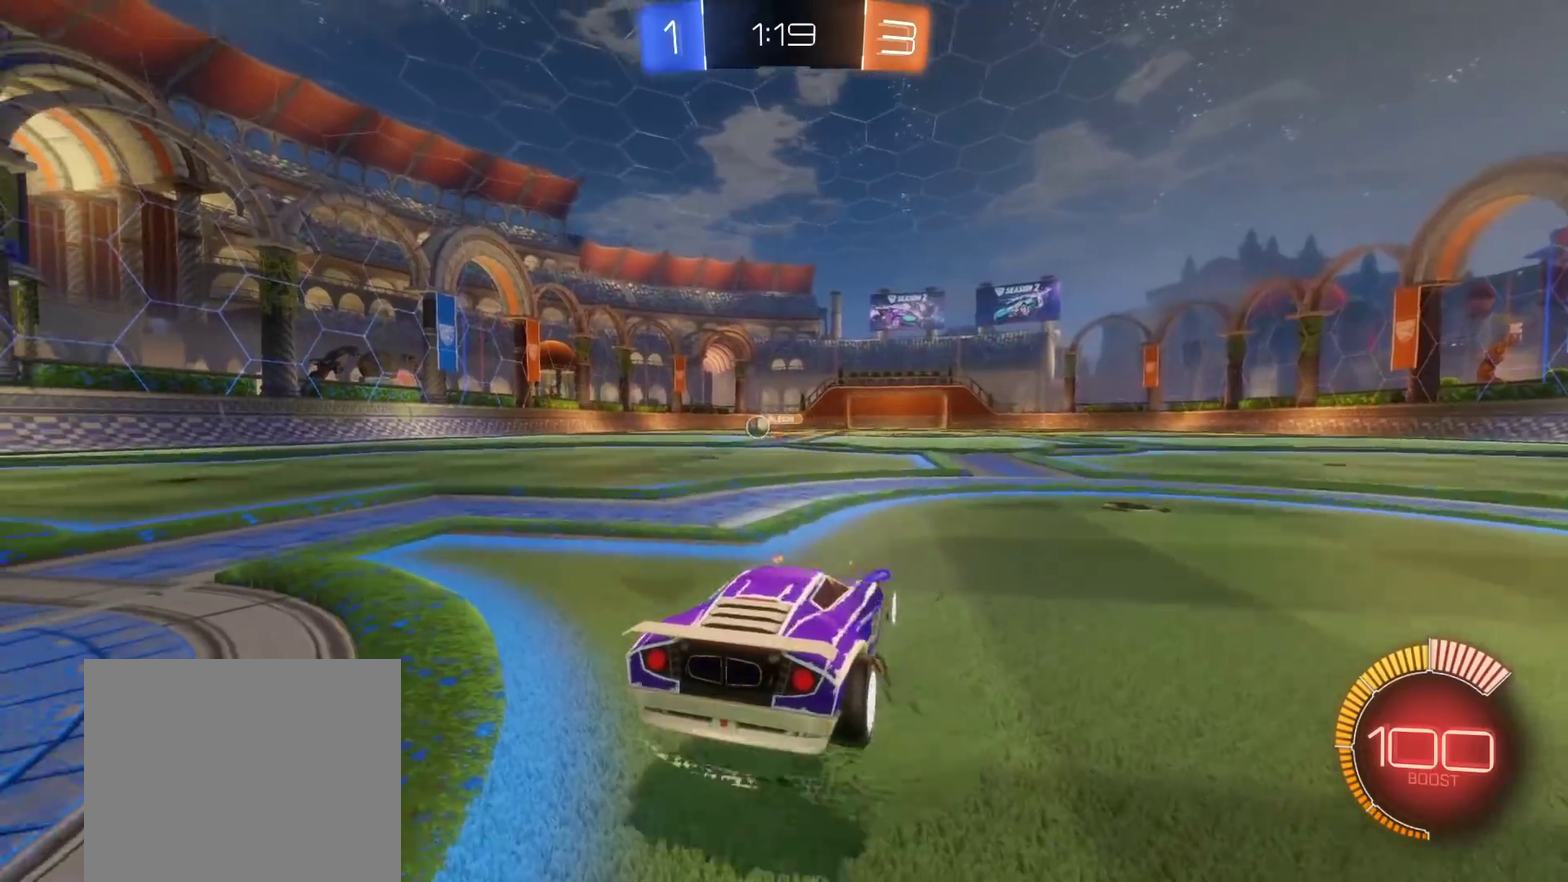
{"buttons": [], "left_stick": "down", "right_stick": "center", "events": [[133, "L2", "up"], [183, "A", "down"], [283, "A", "up"]]}